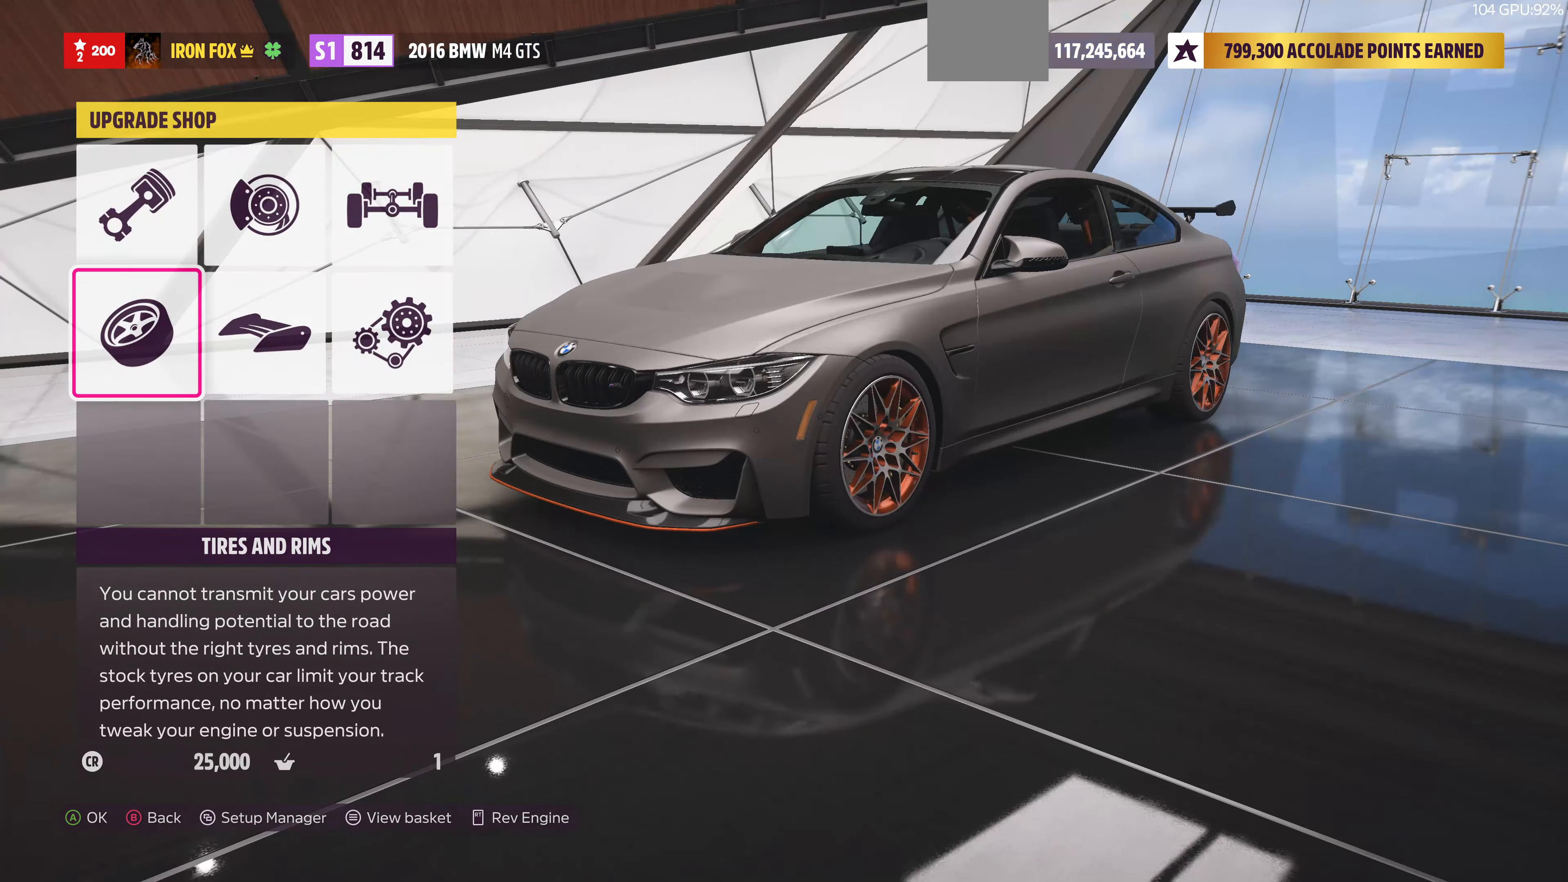
Gameplay with a controller (PlayStation layout); each line is a JSON object with the inputs held at the frame after it. "events" lists button and stick changes between this image and that frame as [ms after this image, input, new state], when the widget could be followed in between.
{"buttons": ["CROSS"], "left_stick": "center", "right_stick": "center", "events": [[467, "CROSS", "down"]]}
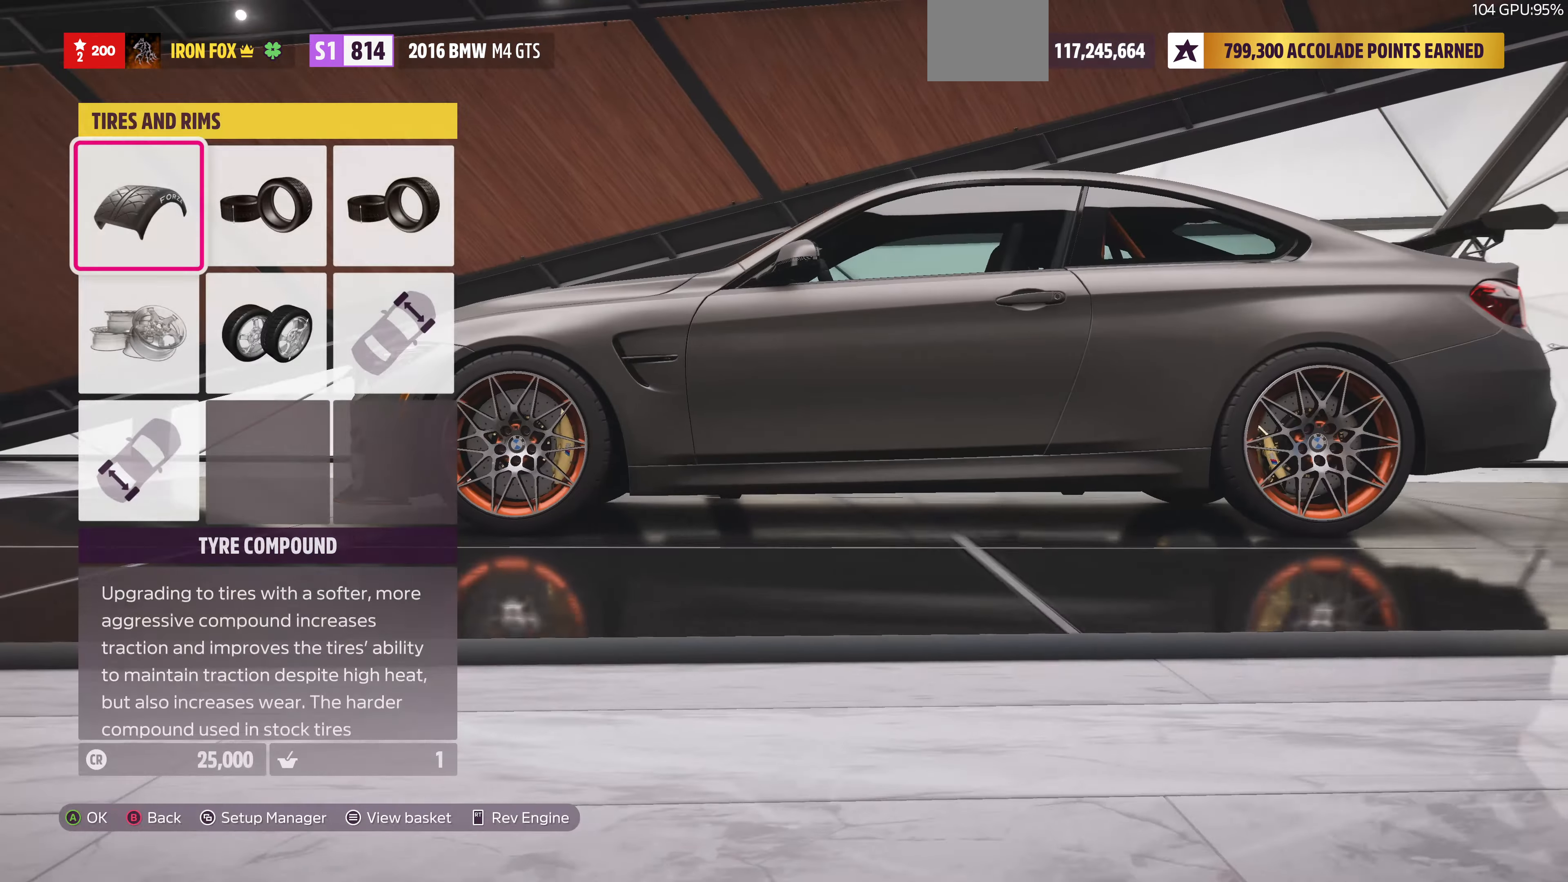
{"buttons": [], "left_stick": "center", "right_stick": "center", "events": [[67, "CROSS", "up"]]}
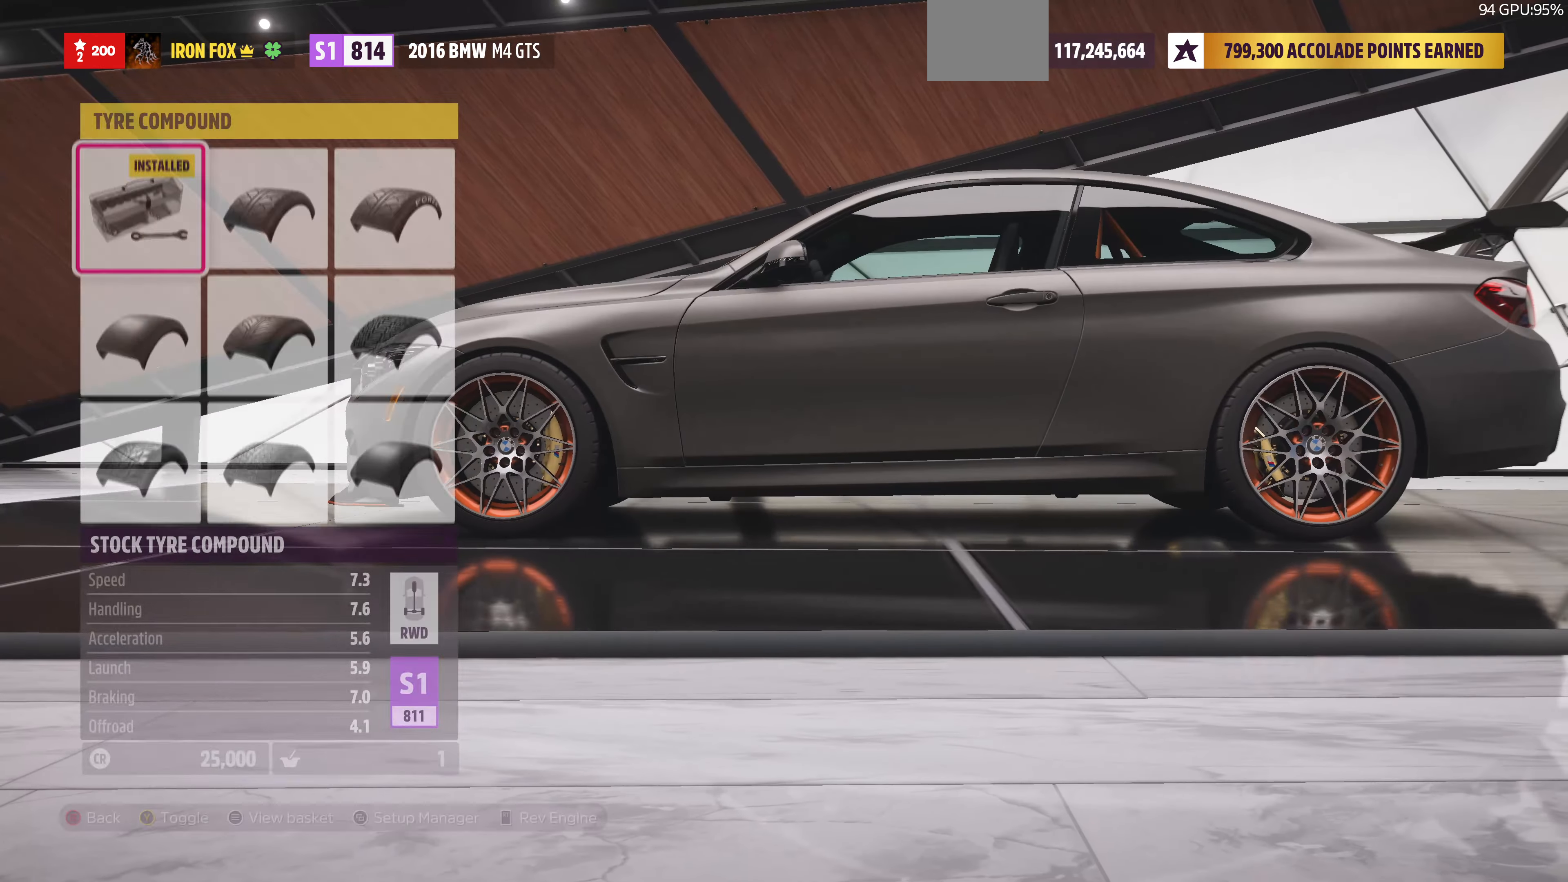
{"buttons": [], "left_stick": "center", "right_stick": "center", "events": [[333, "DPAD_RIGHT", "down"], [467, "DPAD_RIGHT", "up"]]}
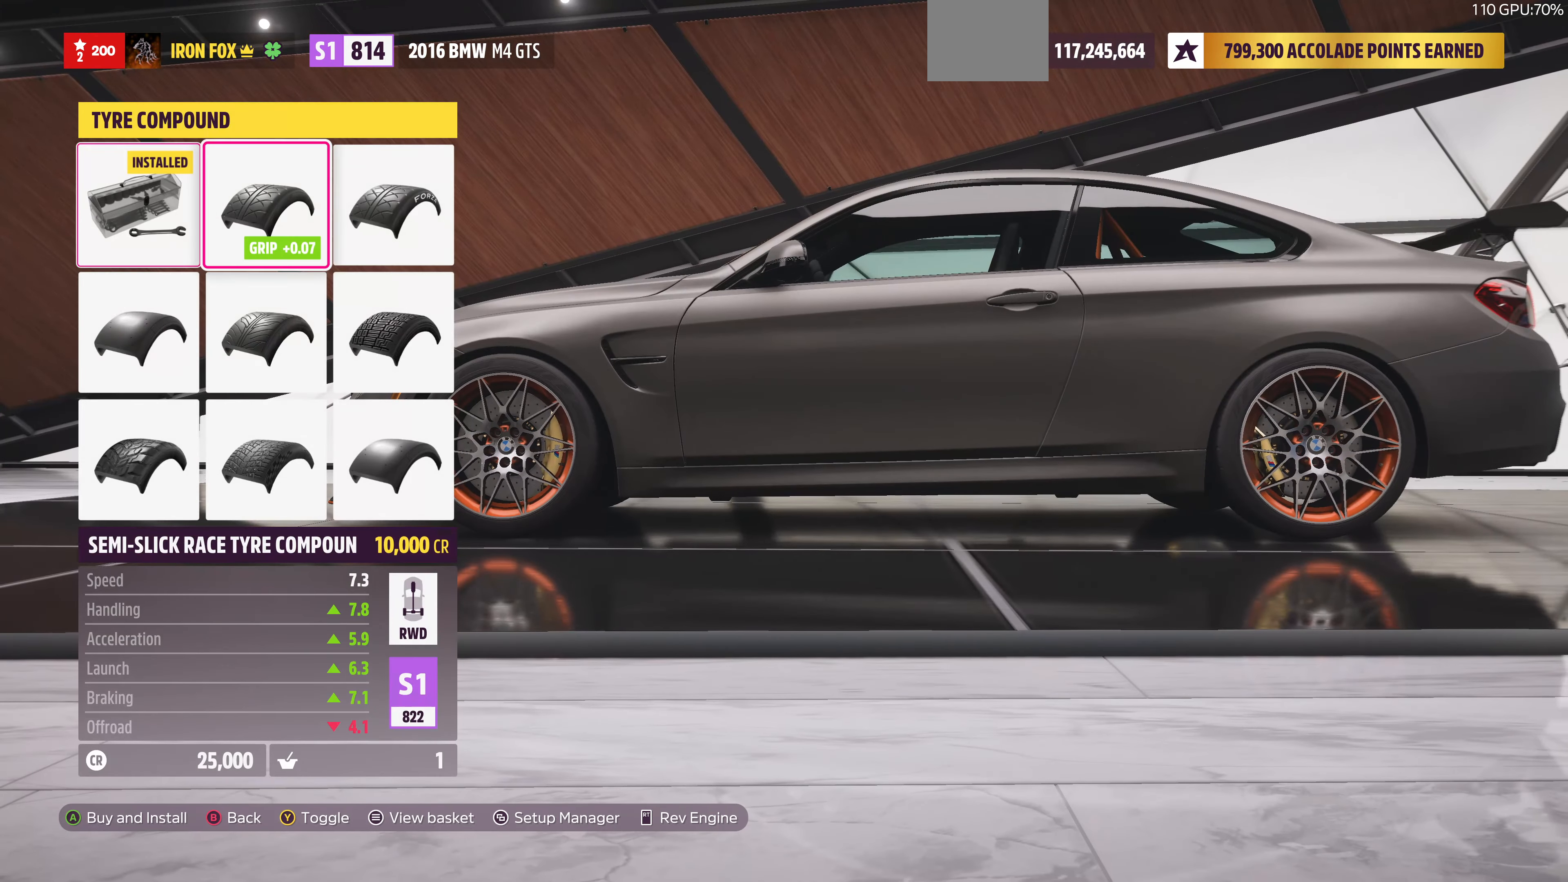
{"buttons": ["DPAD_DOWN"], "left_stick": "center", "right_stick": "center", "events": [[200, "DPAD_RIGHT", "down"], [300, "DPAD_RIGHT", "up"], [467, "DPAD_DOWN", "down"]]}
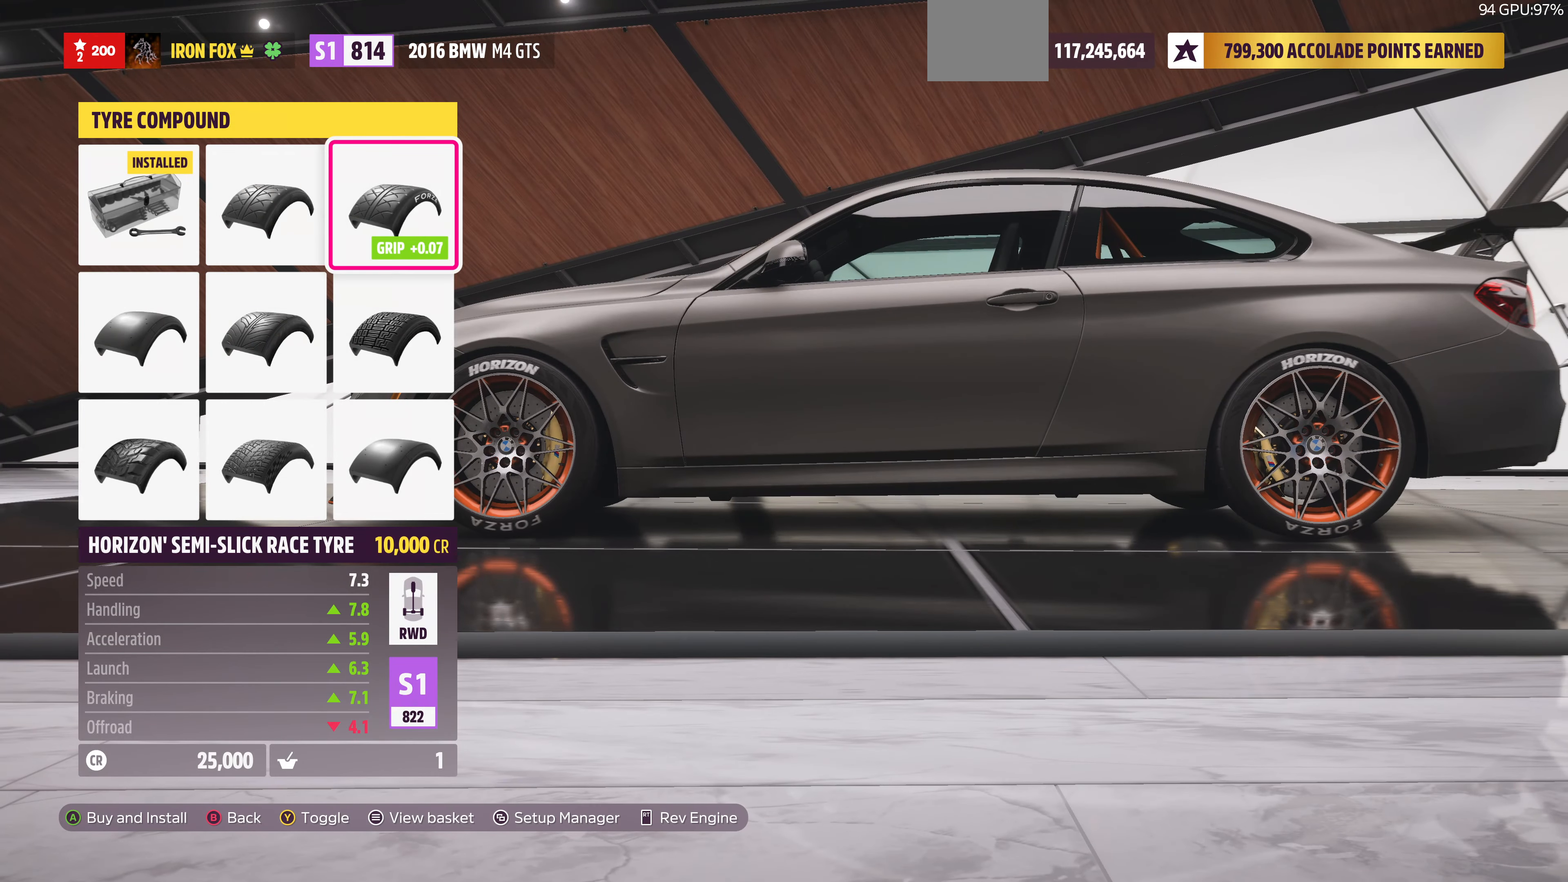
{"buttons": [], "left_stick": "center", "right_stick": "center", "events": [[100, "DPAD_DOWN", "up"], [300, "DPAD_LEFT", "down"], [400, "DPAD_LEFT", "up"]]}
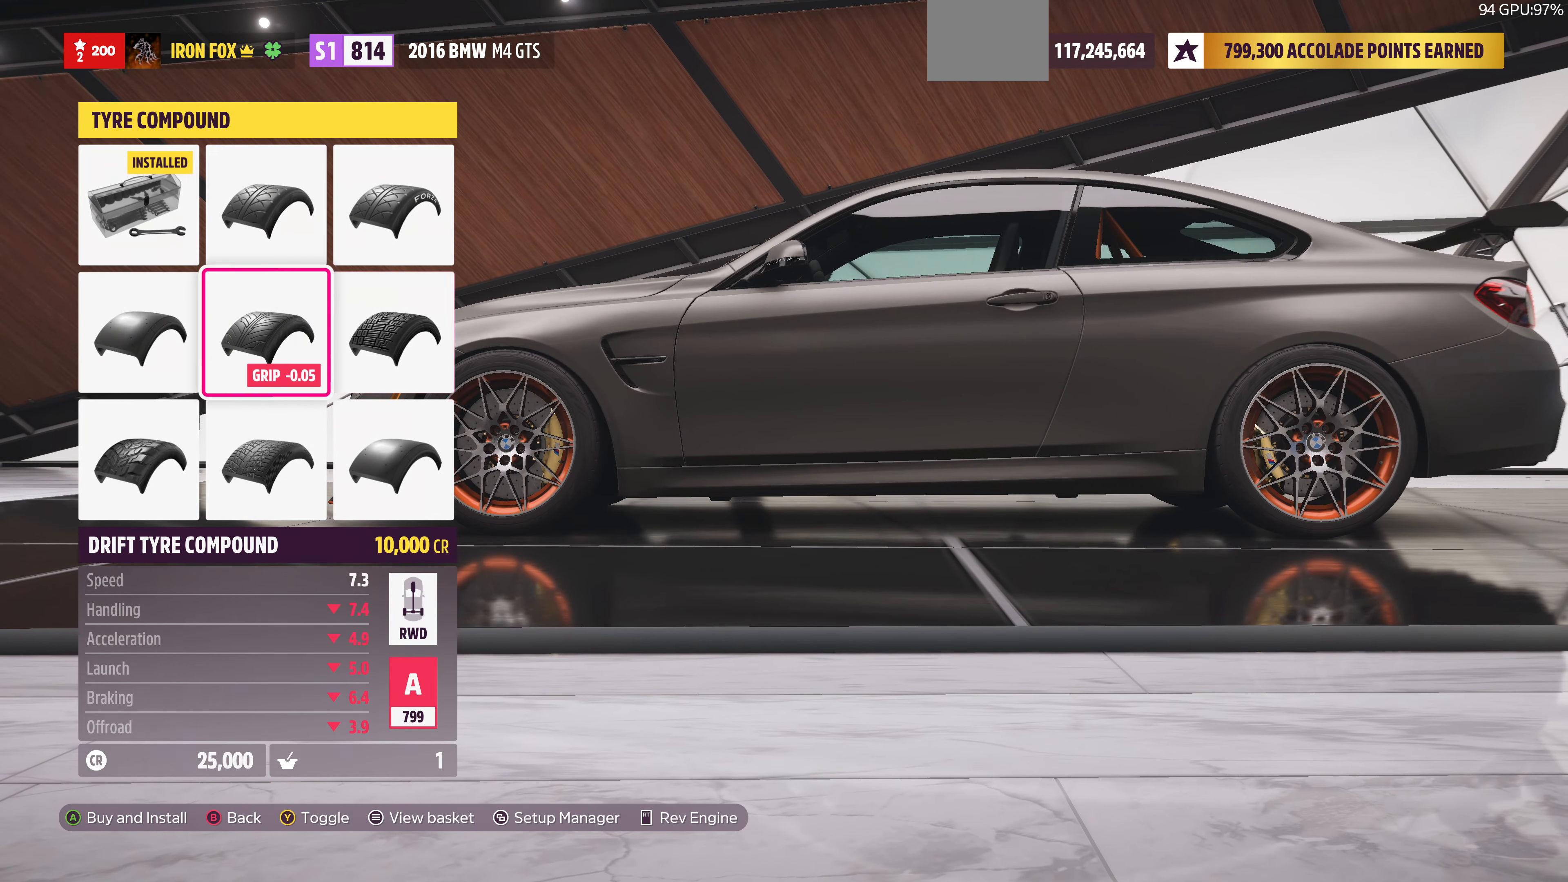
{"buttons": [], "left_stick": "center", "right_stick": "center", "events": []}
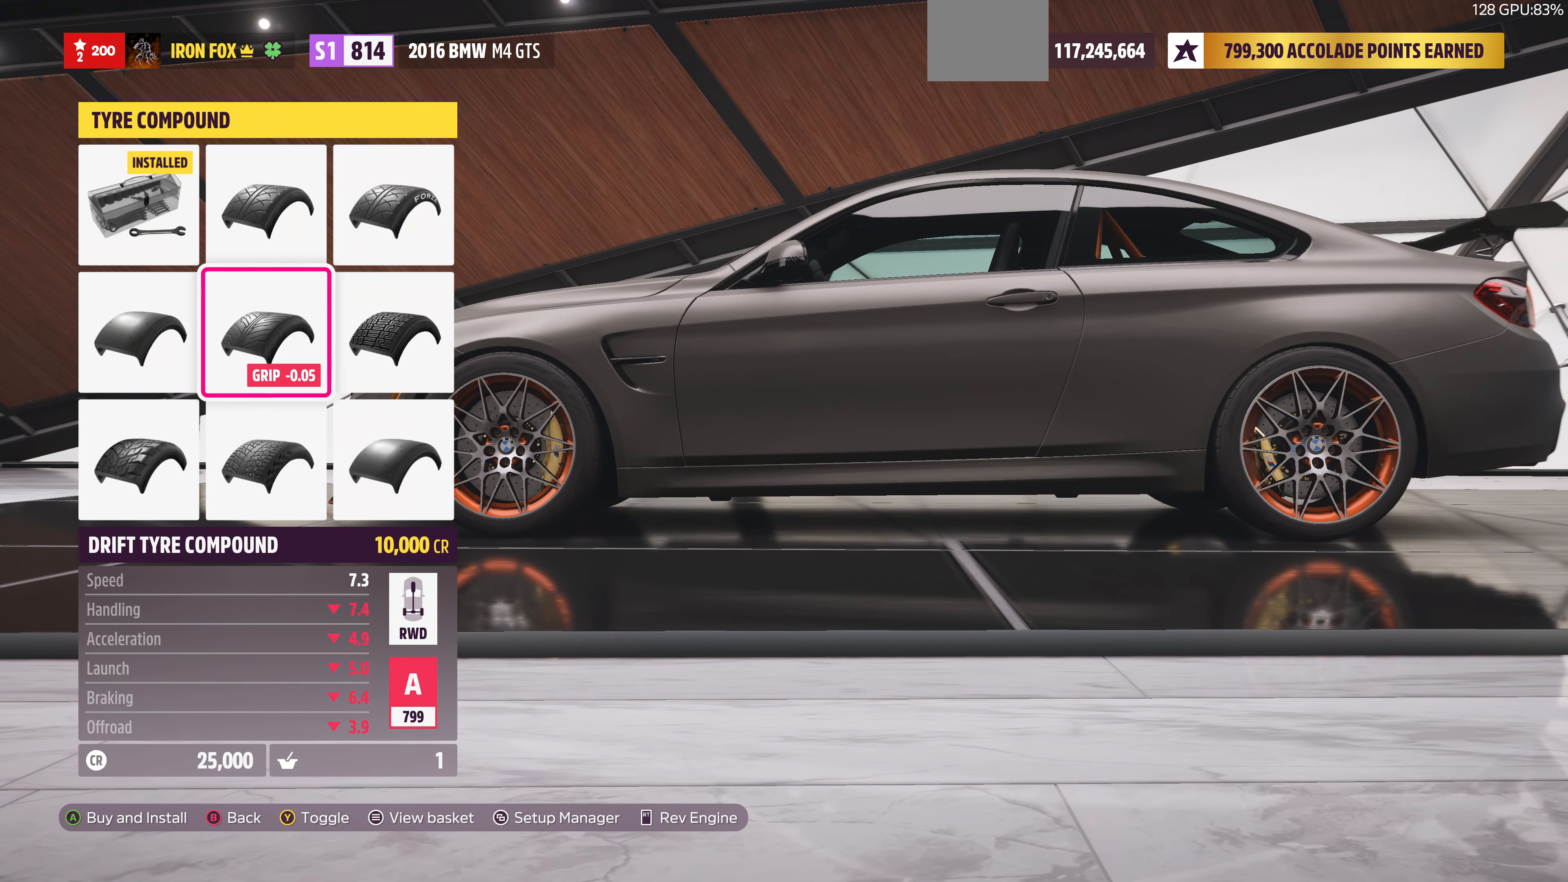
{"buttons": [], "left_stick": "center", "right_stick": "center", "events": []}
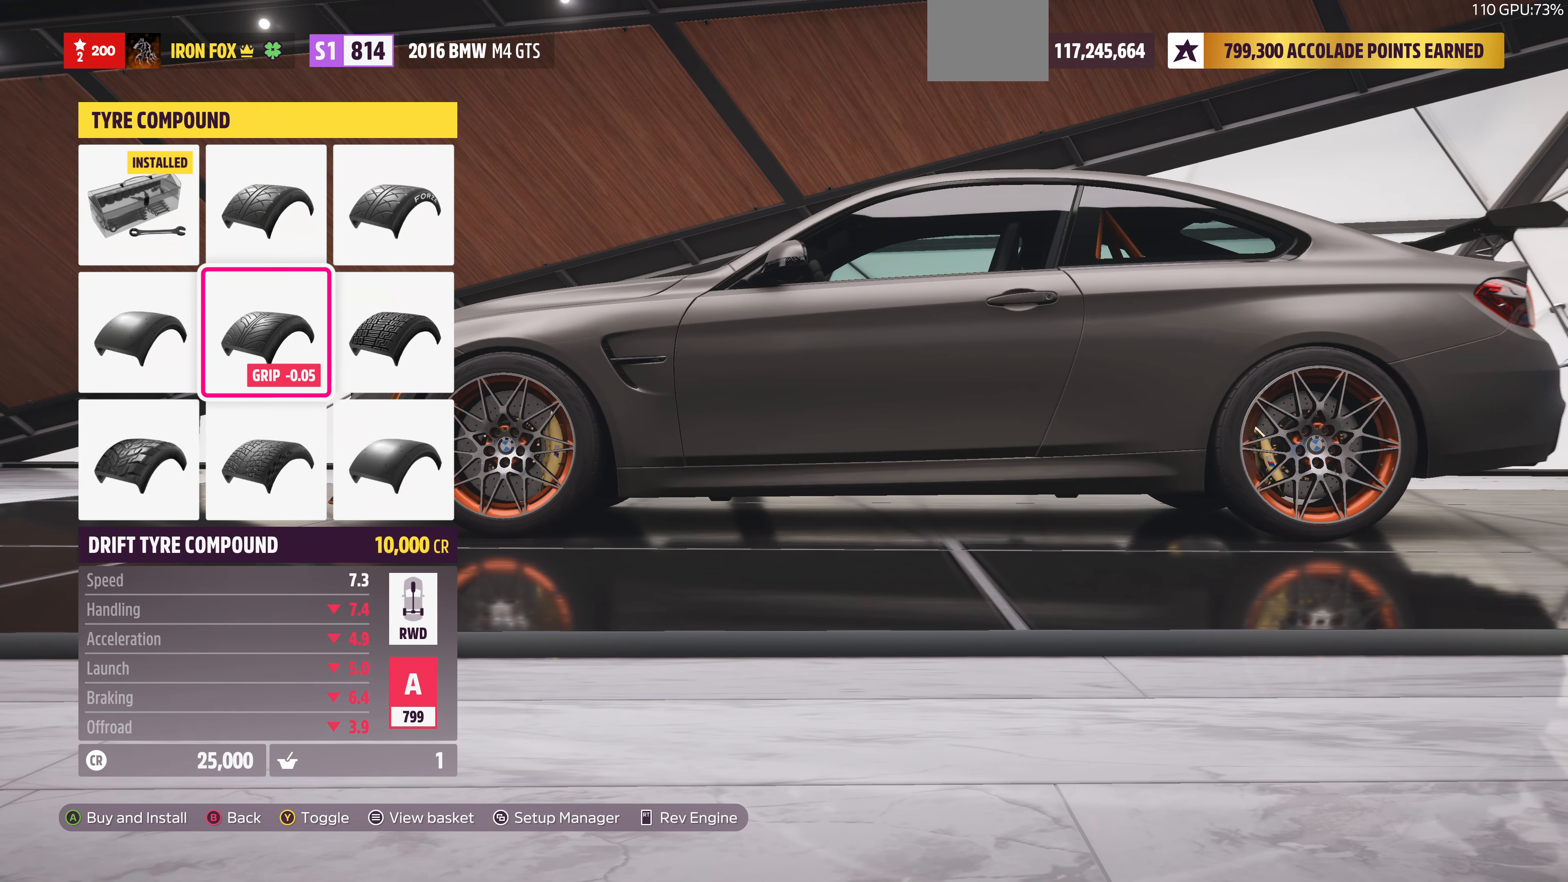
{"buttons": [], "left_stick": "center", "right_stick": "center", "events": []}
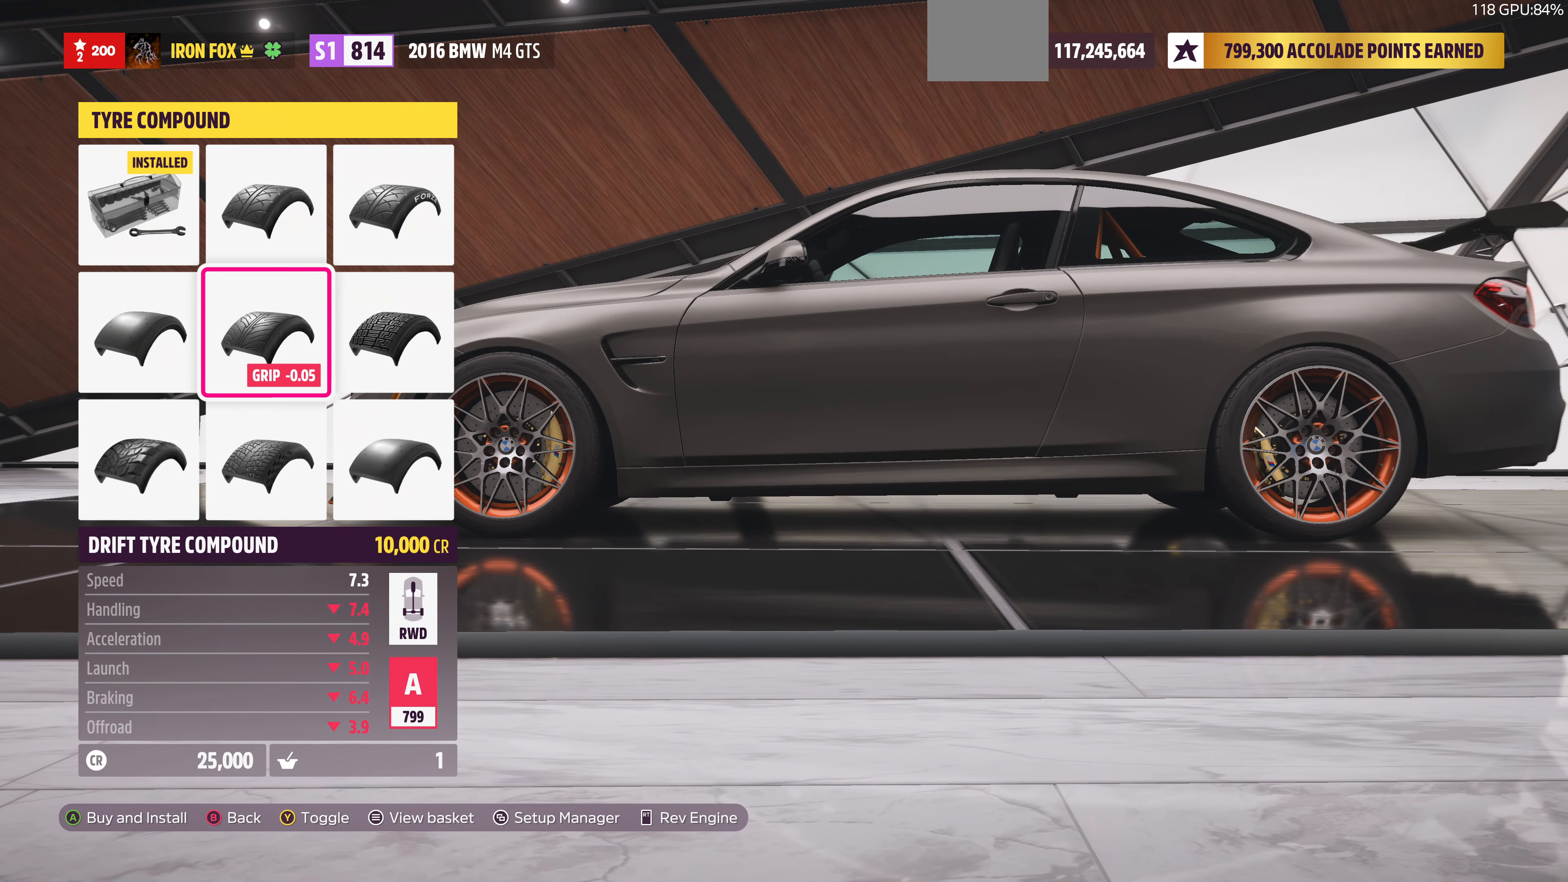
{"buttons": [], "left_stick": "center", "right_stick": "center", "events": [[233, "DPAD_LEFT", "down"], [333, "DPAD_LEFT", "up"]]}
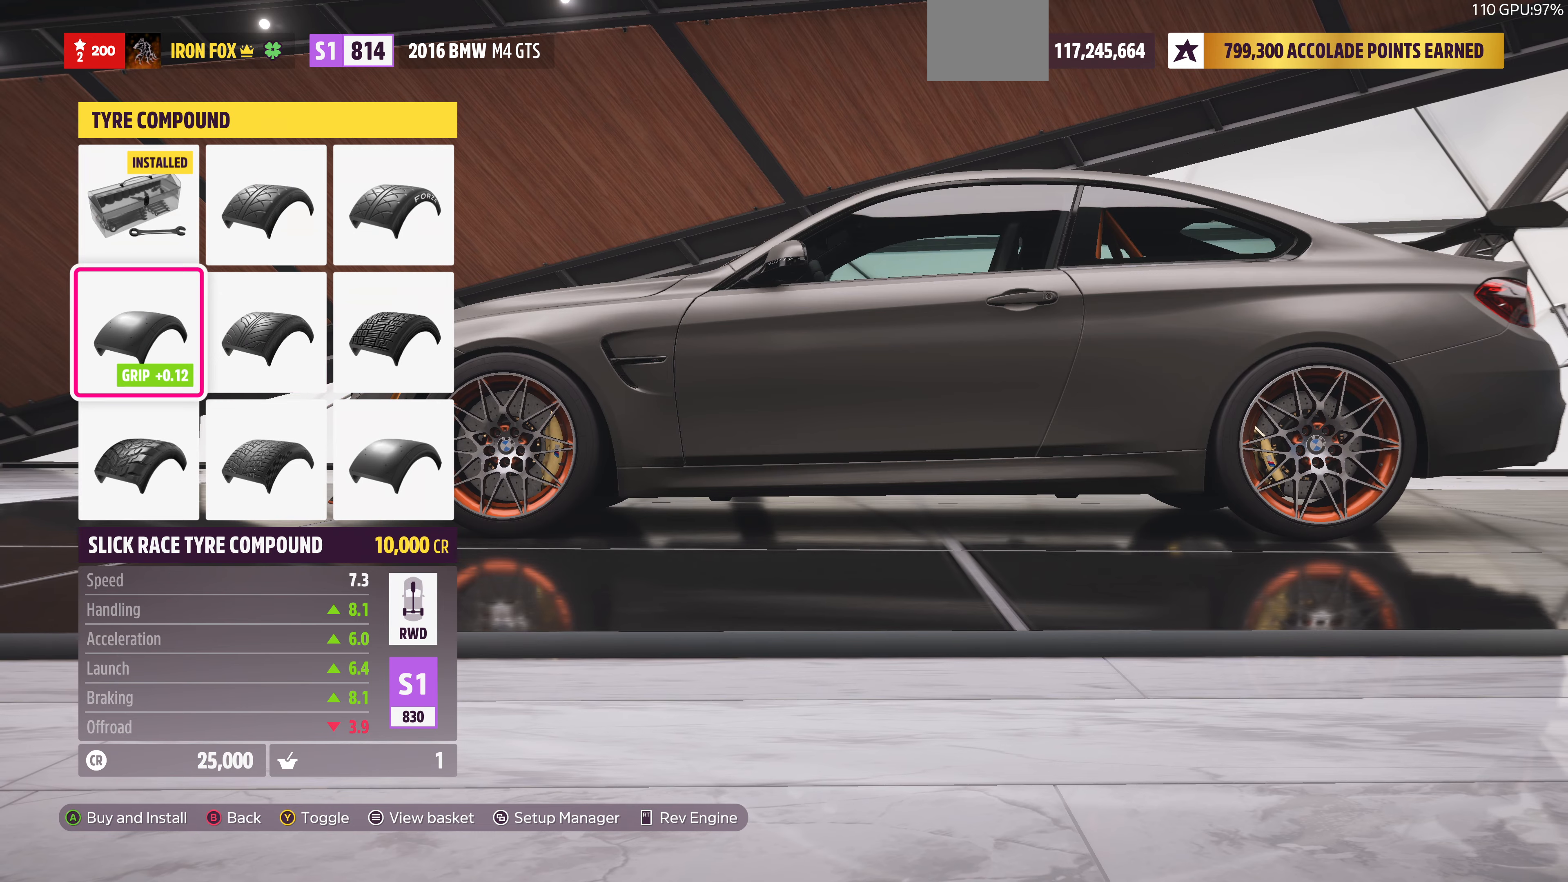
{"buttons": [], "left_stick": "center", "right_stick": "center", "events": [[233, "DPAD_RIGHT", "down"], [333, "DPAD_RIGHT", "up"]]}
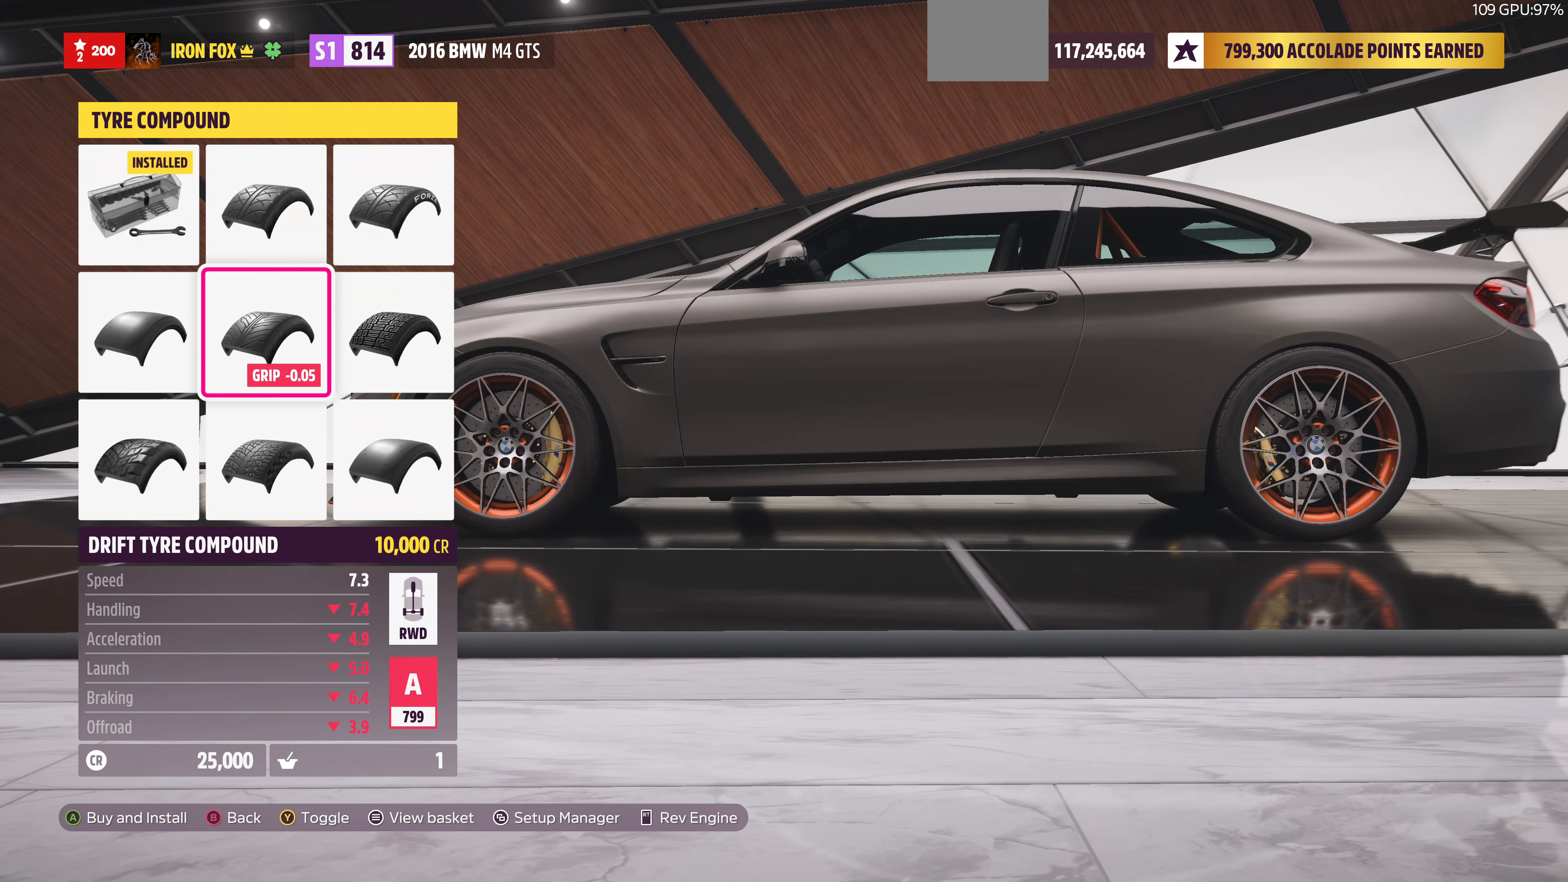
{"buttons": [], "left_stick": "center", "right_stick": "center", "events": [[333, "DPAD_RIGHT", "down"], [500, "DPAD_RIGHT", "up"]]}
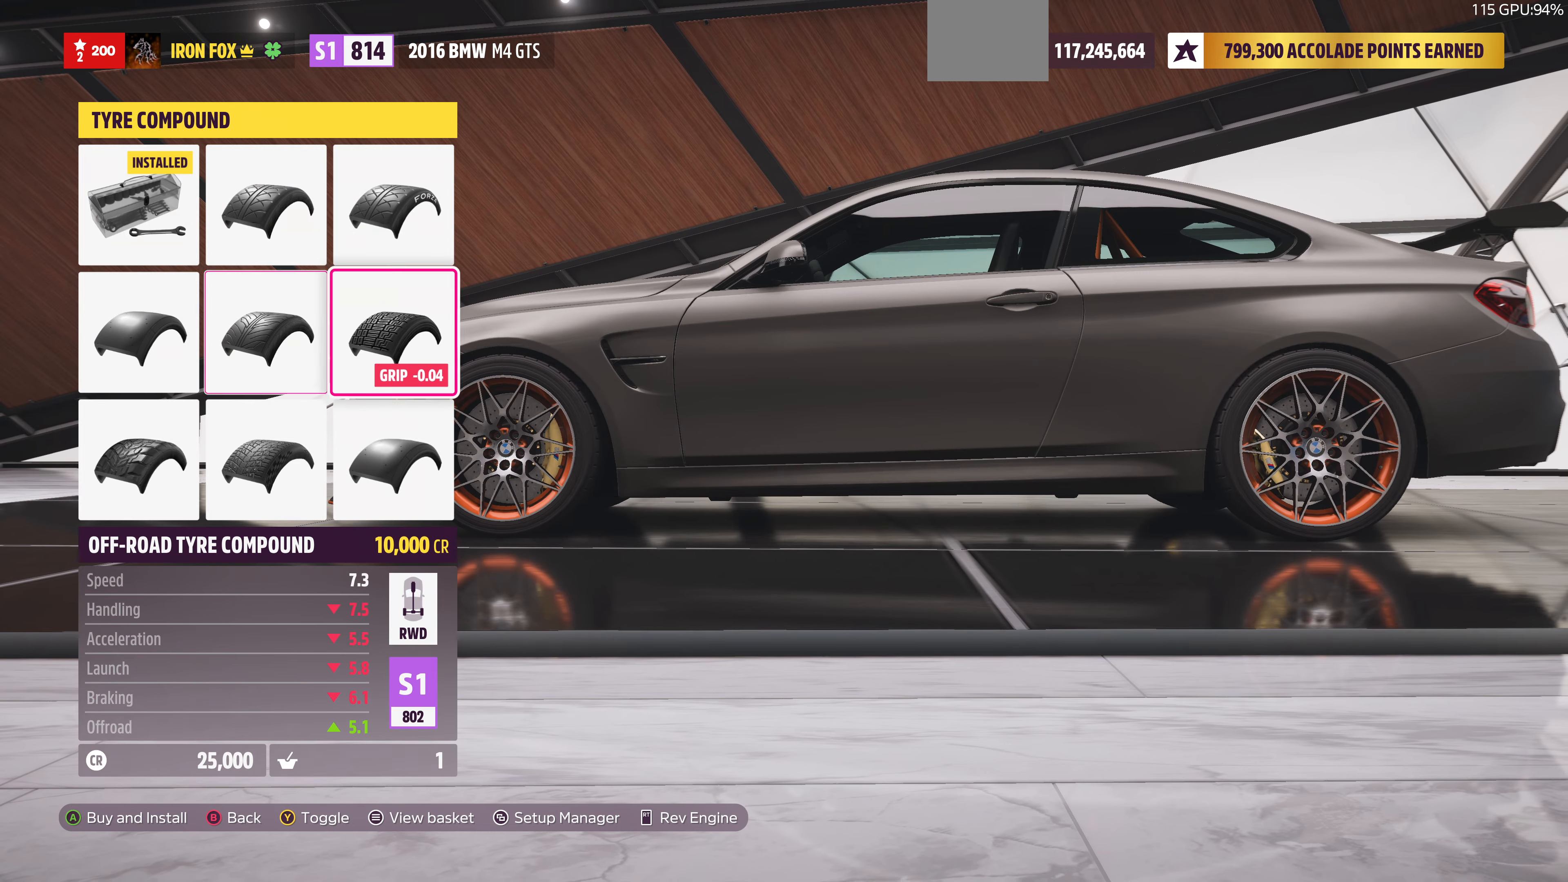
{"buttons": [], "left_stick": "center", "right_stick": "center", "events": [[300, "DPAD_LEFT", "down"], [433, "DPAD_LEFT", "up"]]}
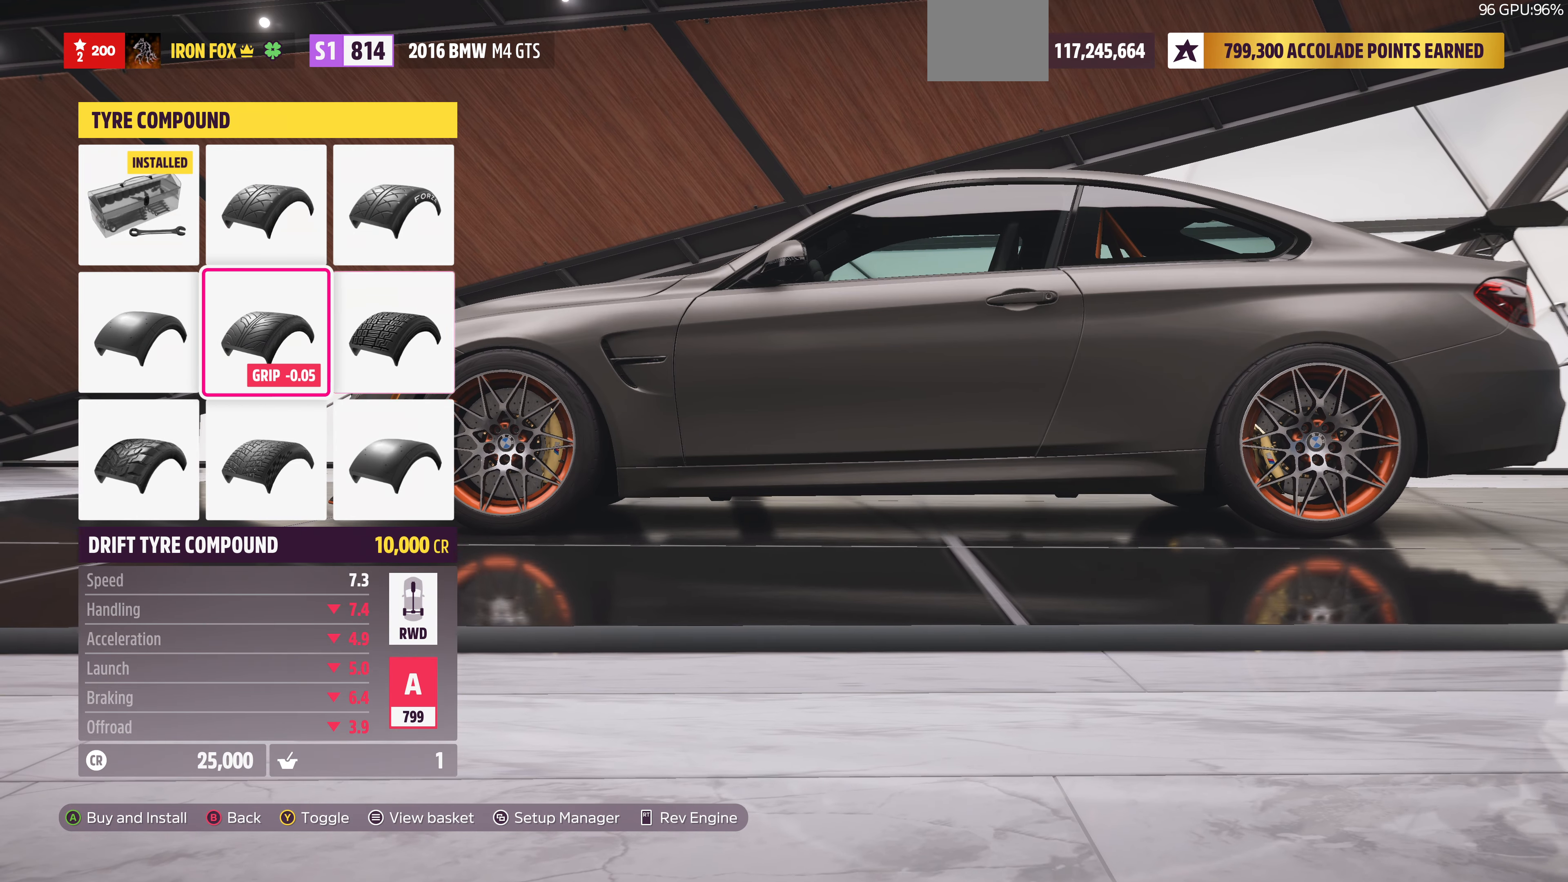
{"buttons": [], "left_stick": "center", "right_stick": "left", "events": [[266, "right_stick", "left"]]}
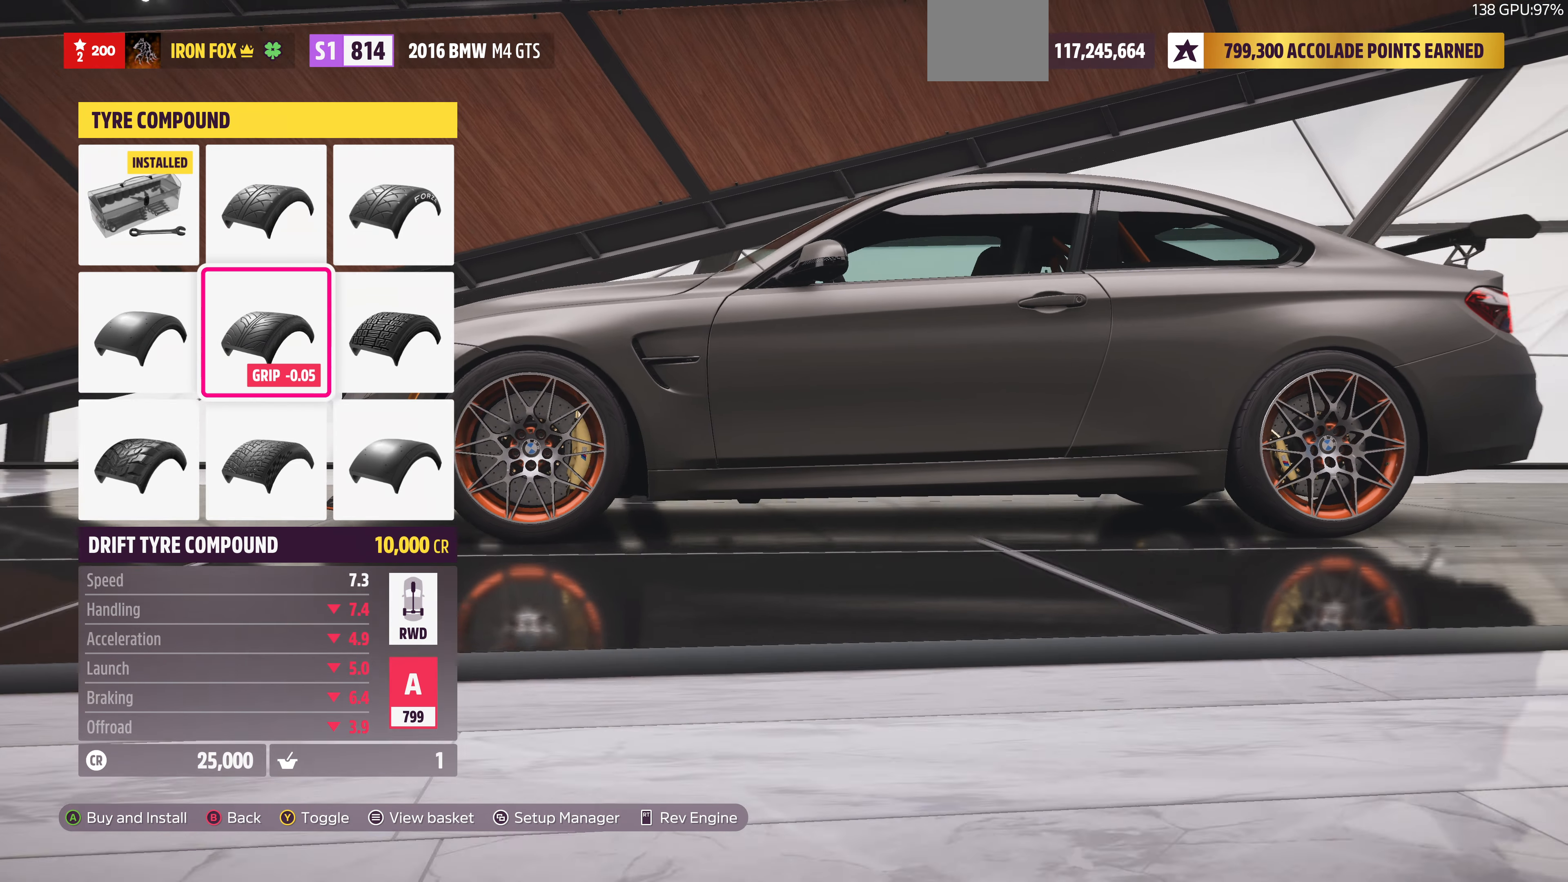
{"buttons": [], "left_stick": "center", "right_stick": "left", "events": []}
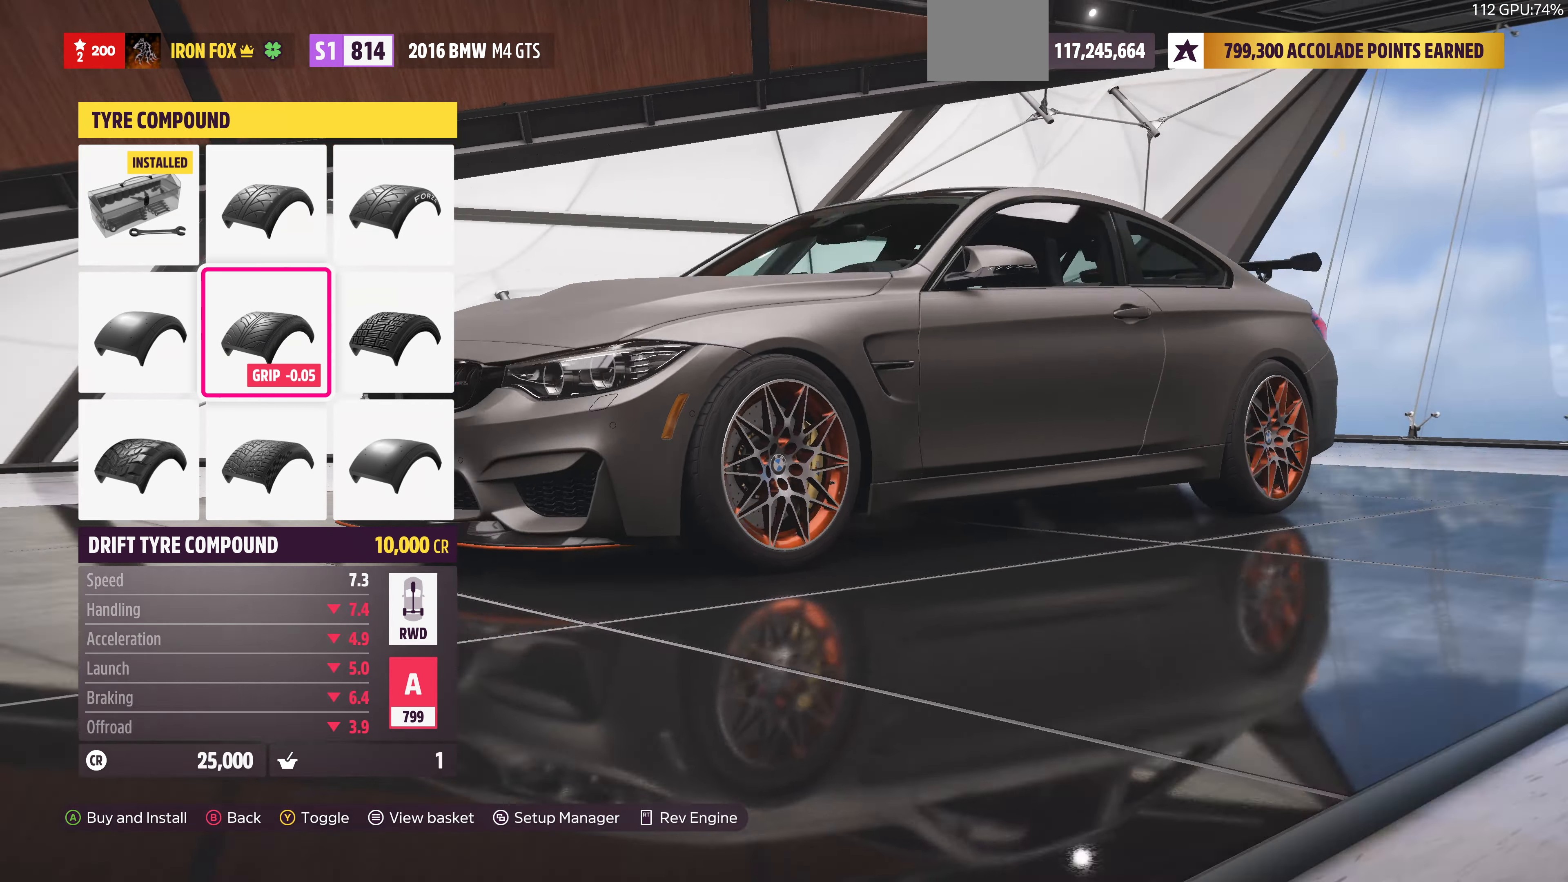
{"buttons": [], "left_stick": "center", "right_stick": "center", "events": [[200, "right_stick", "center"]]}
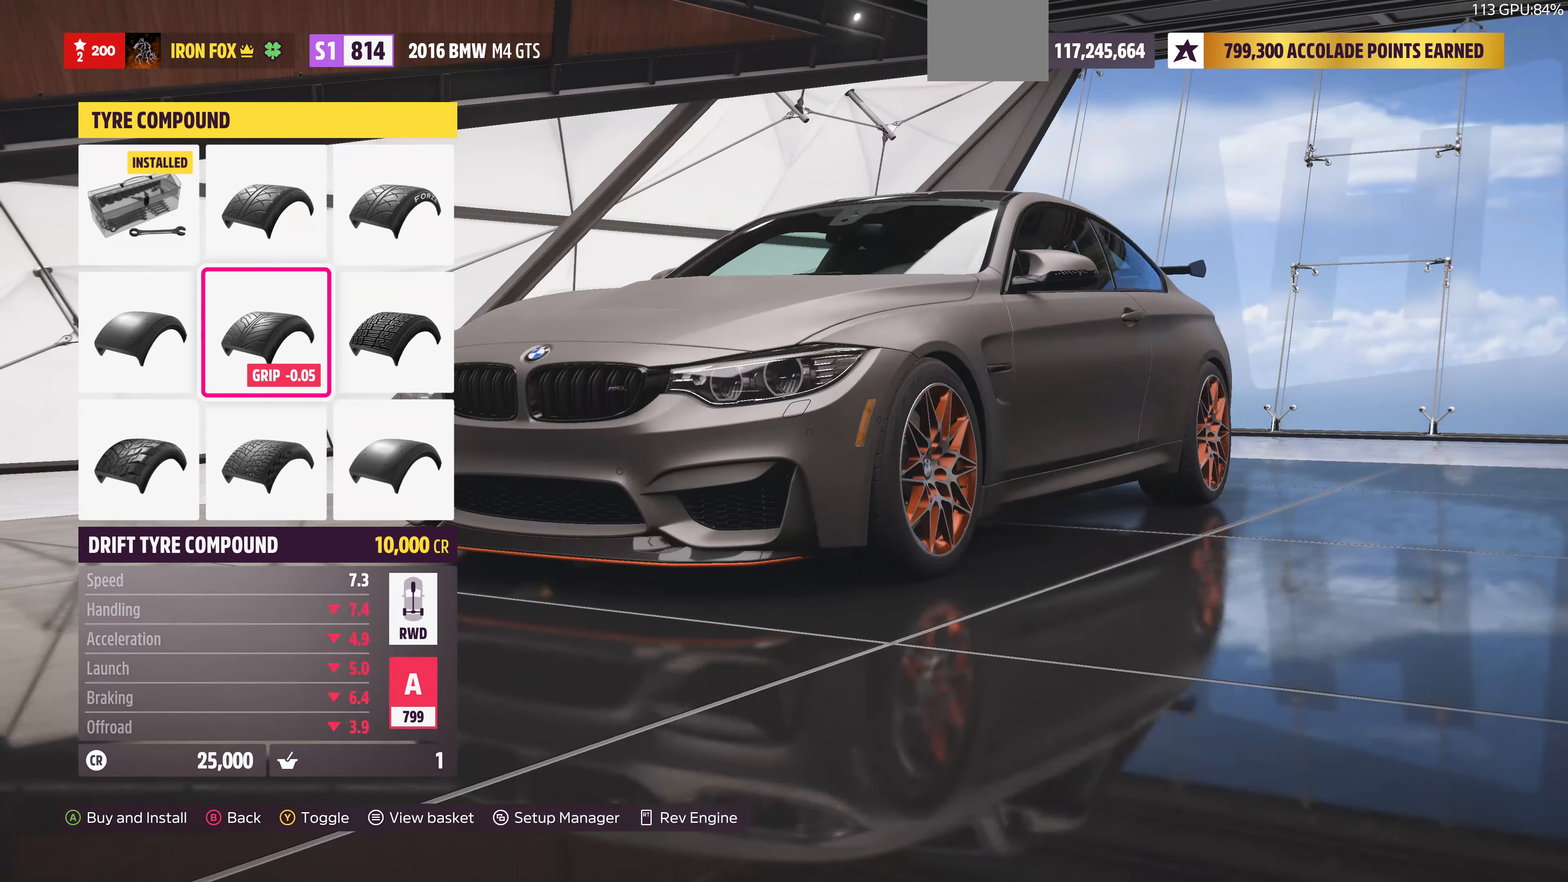
{"buttons": [], "left_stick": "center", "right_stick": "center", "events": [[66, "right_stick", "left"], [333, "right_stick", "center"]]}
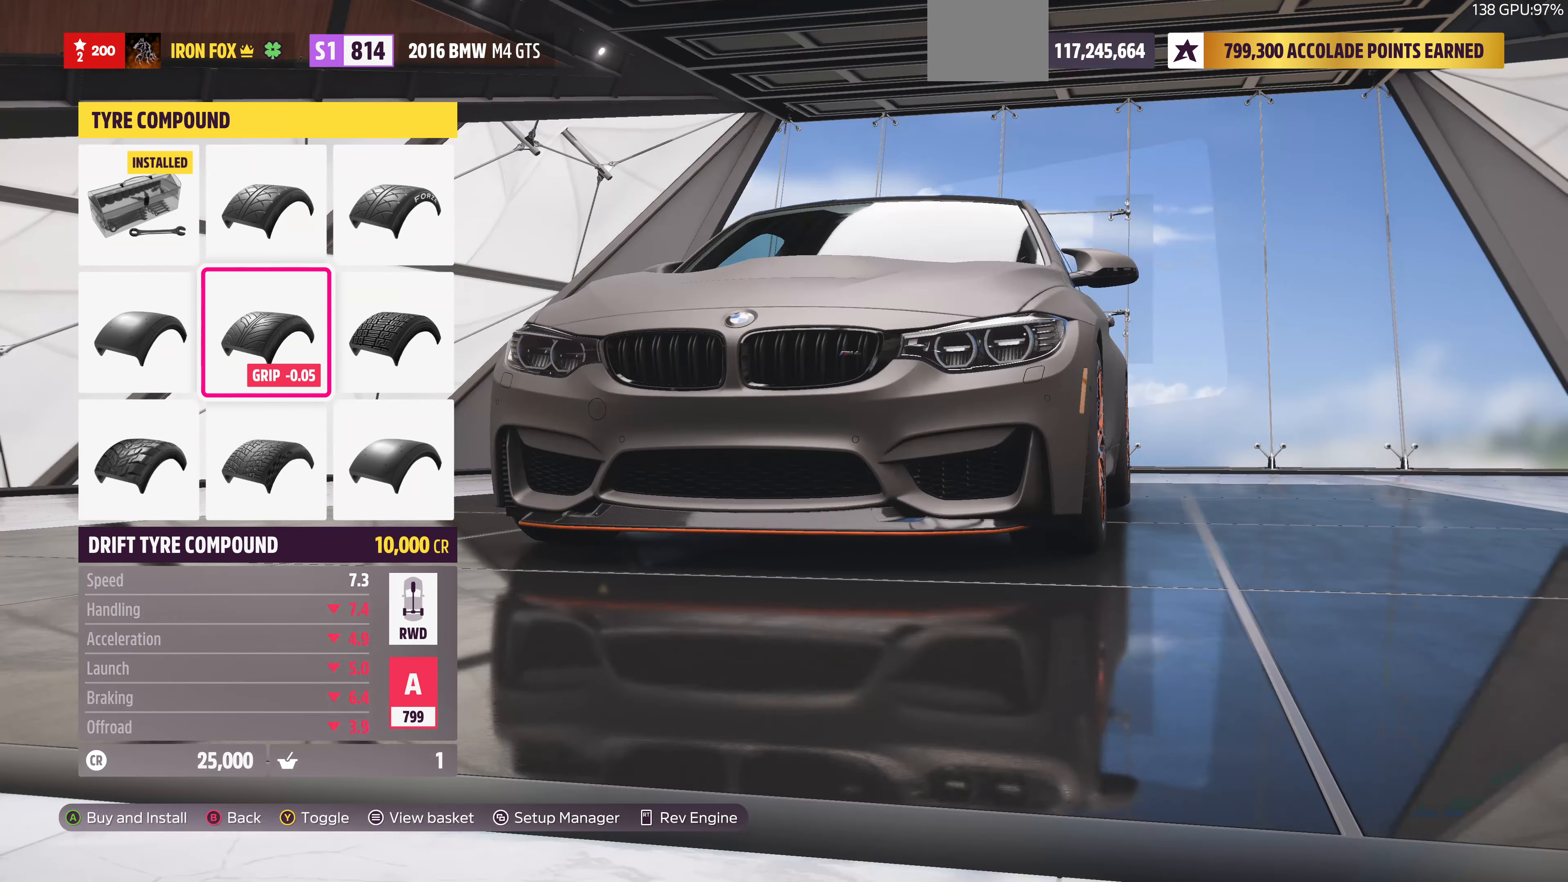
{"buttons": [], "left_stick": "center", "right_stick": "center", "events": [[300, "DPAD_LEFT", "down"], [400, "DPAD_LEFT", "up"]]}
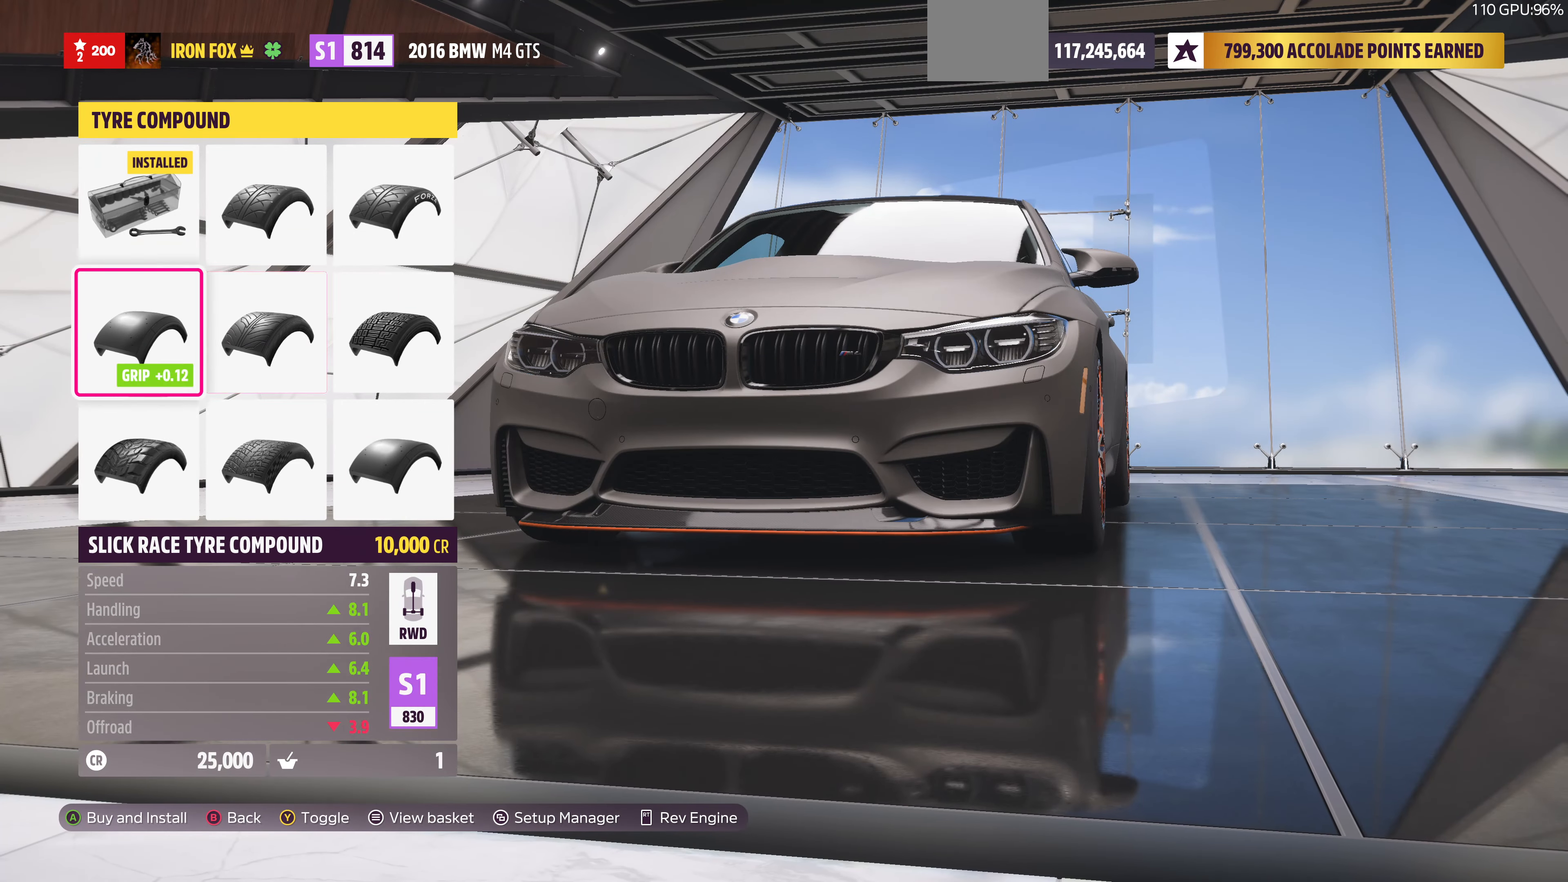
{"buttons": ["DPAD_RIGHT"], "left_stick": "center", "right_stick": "center", "events": [[100, "DPAD_DOWN", "down"], [200, "DPAD_DOWN", "up"], [433, "DPAD_RIGHT", "down"]]}
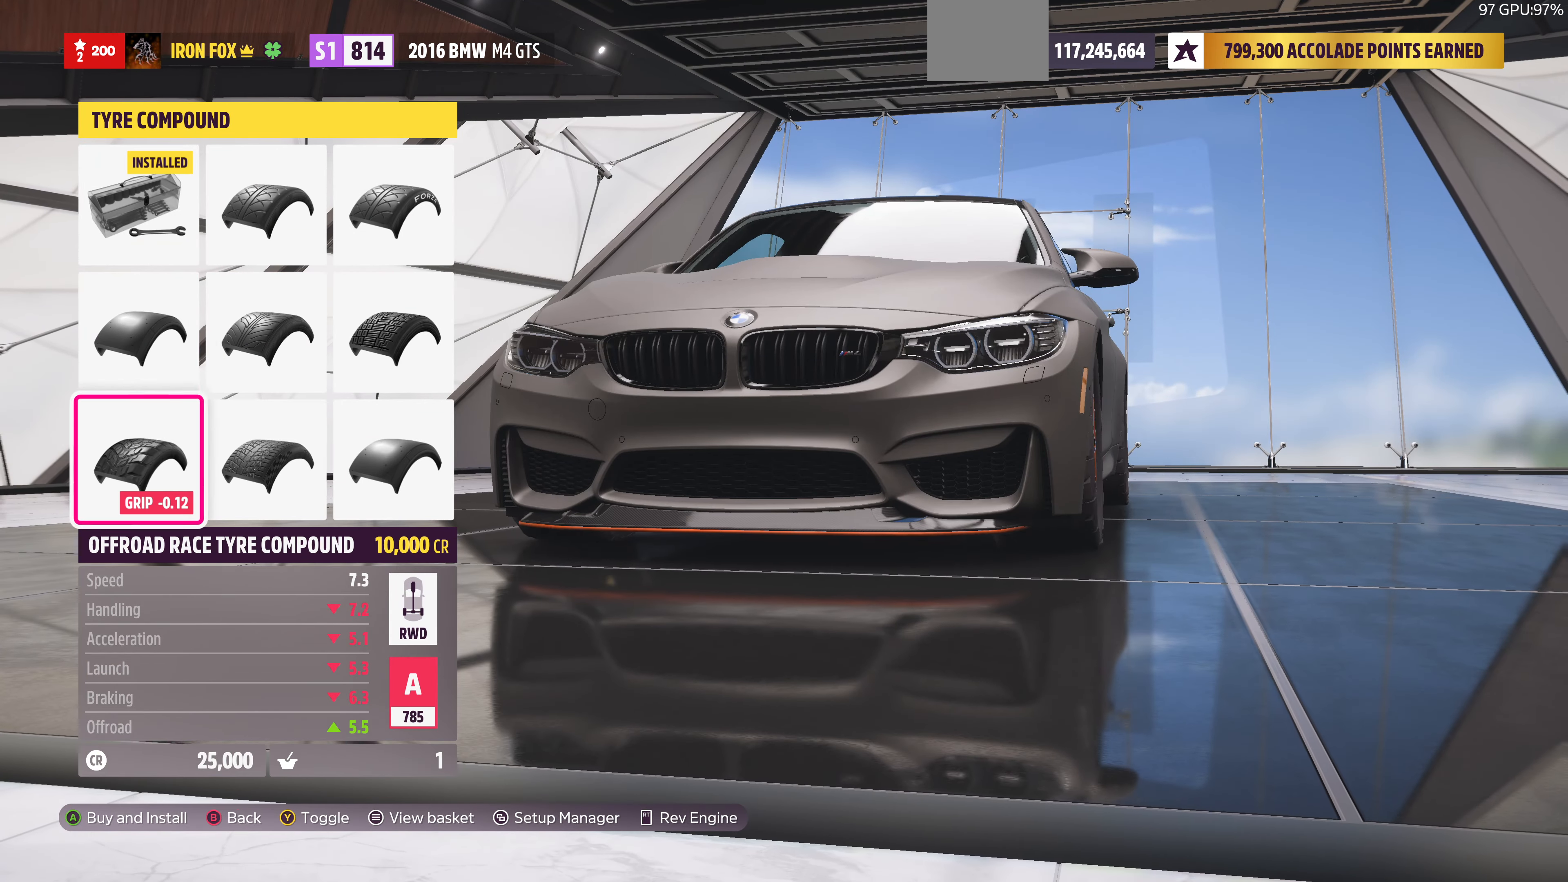
{"buttons": ["DPAD_LEFT"], "left_stick": "center", "right_stick": "center", "events": [[66, "DPAD_RIGHT", "up"], [466, "DPAD_LEFT", "down"]]}
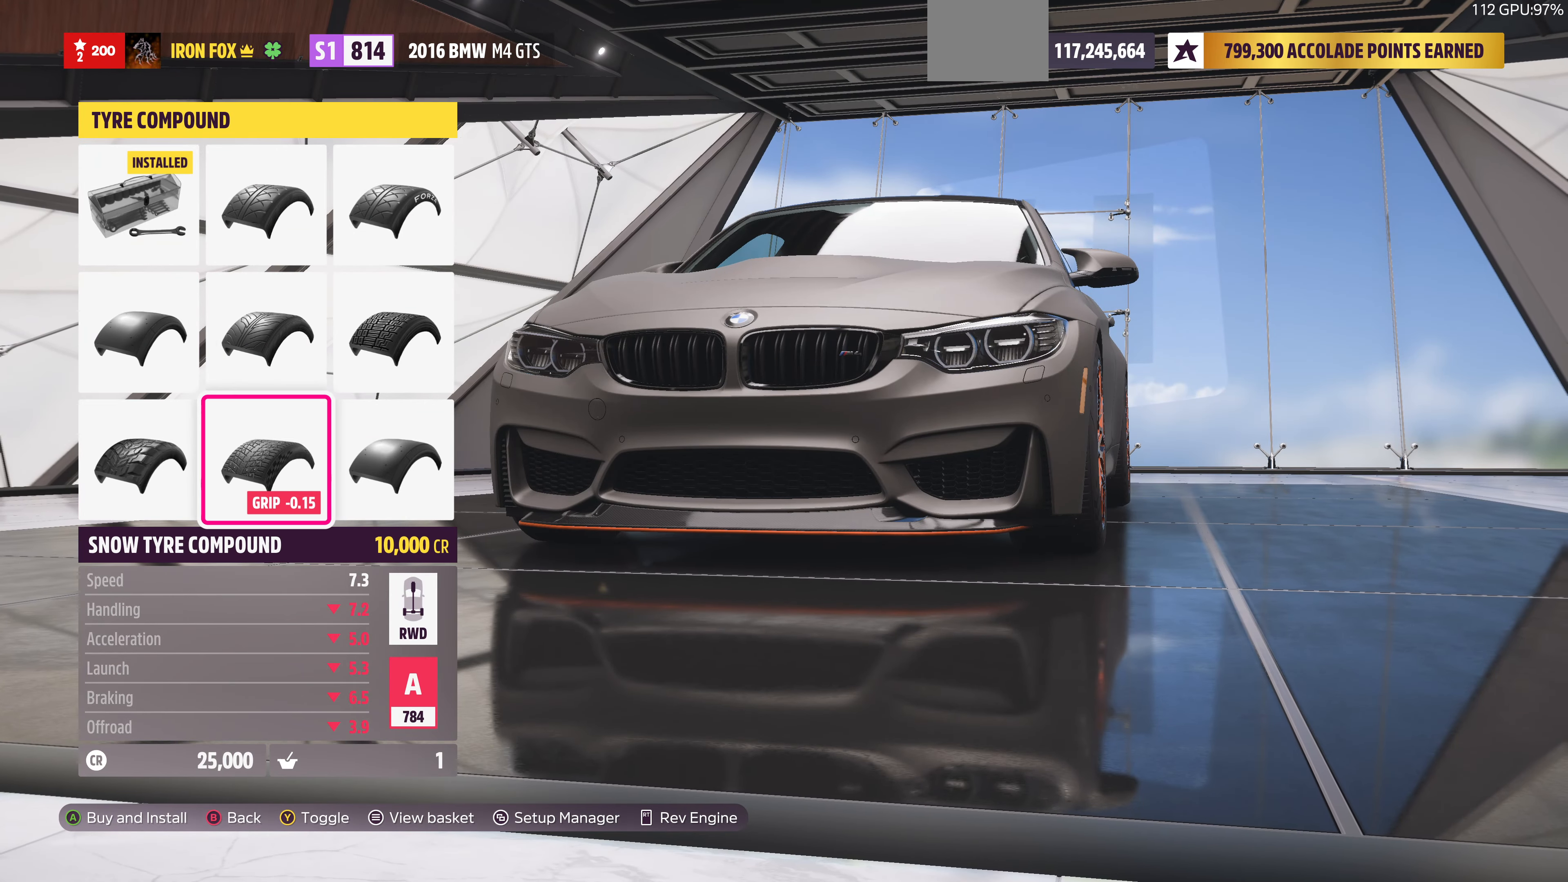
{"buttons": [], "left_stick": "center", "right_stick": "right", "events": [[100, "DPAD_LEFT", "up"], [434, "right_stick", "right"]]}
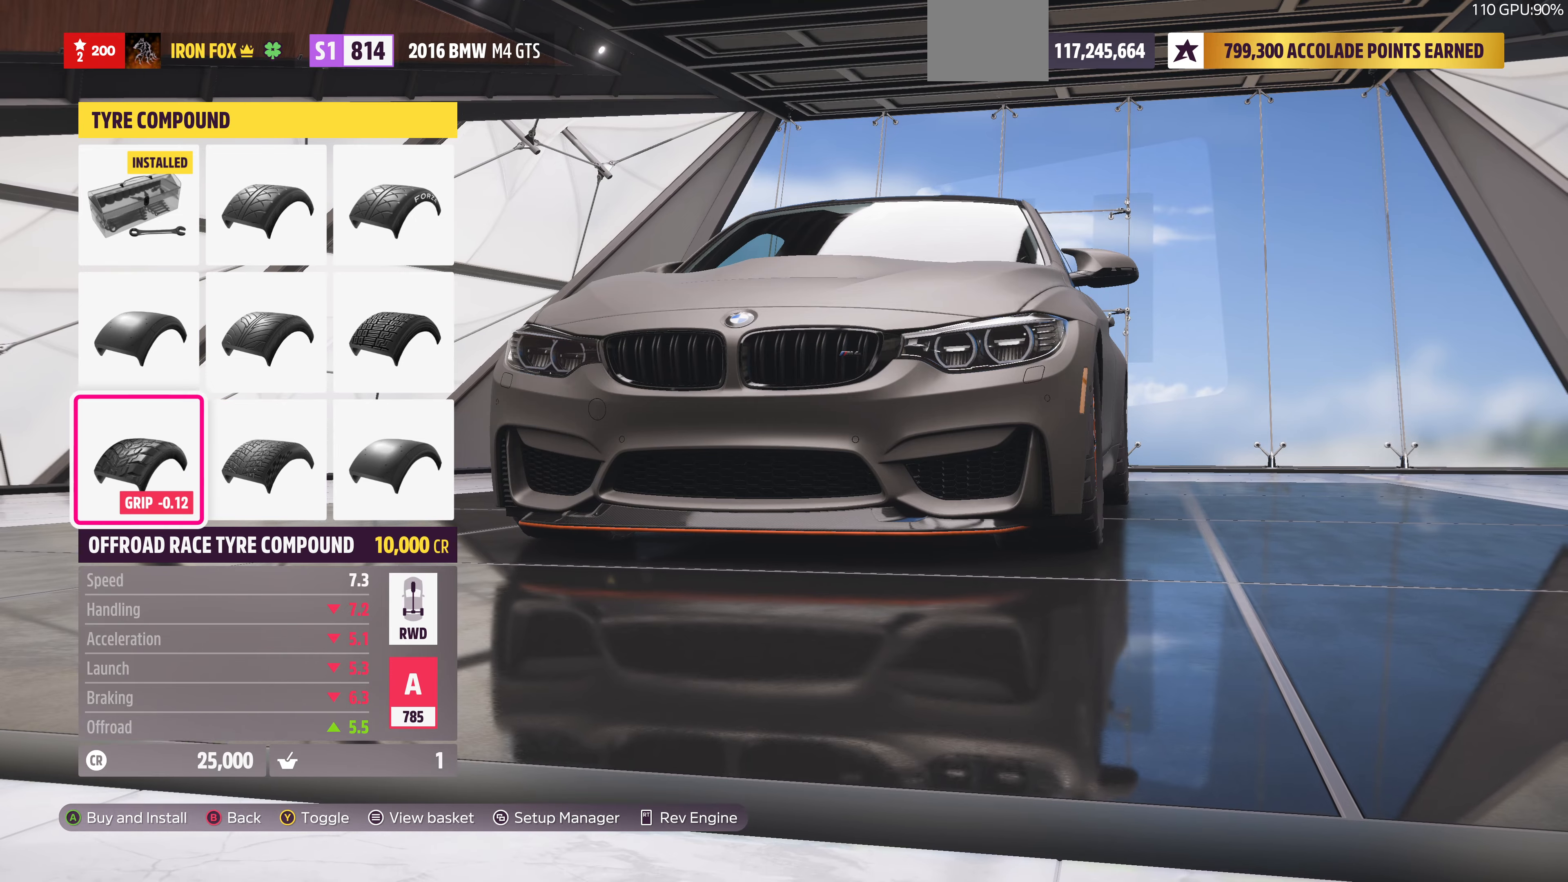
{"buttons": ["DPAD_RIGHT"], "left_stick": "center", "right_stick": "center", "events": [[367, "right_stick", "center"], [467, "DPAD_RIGHT", "down"]]}
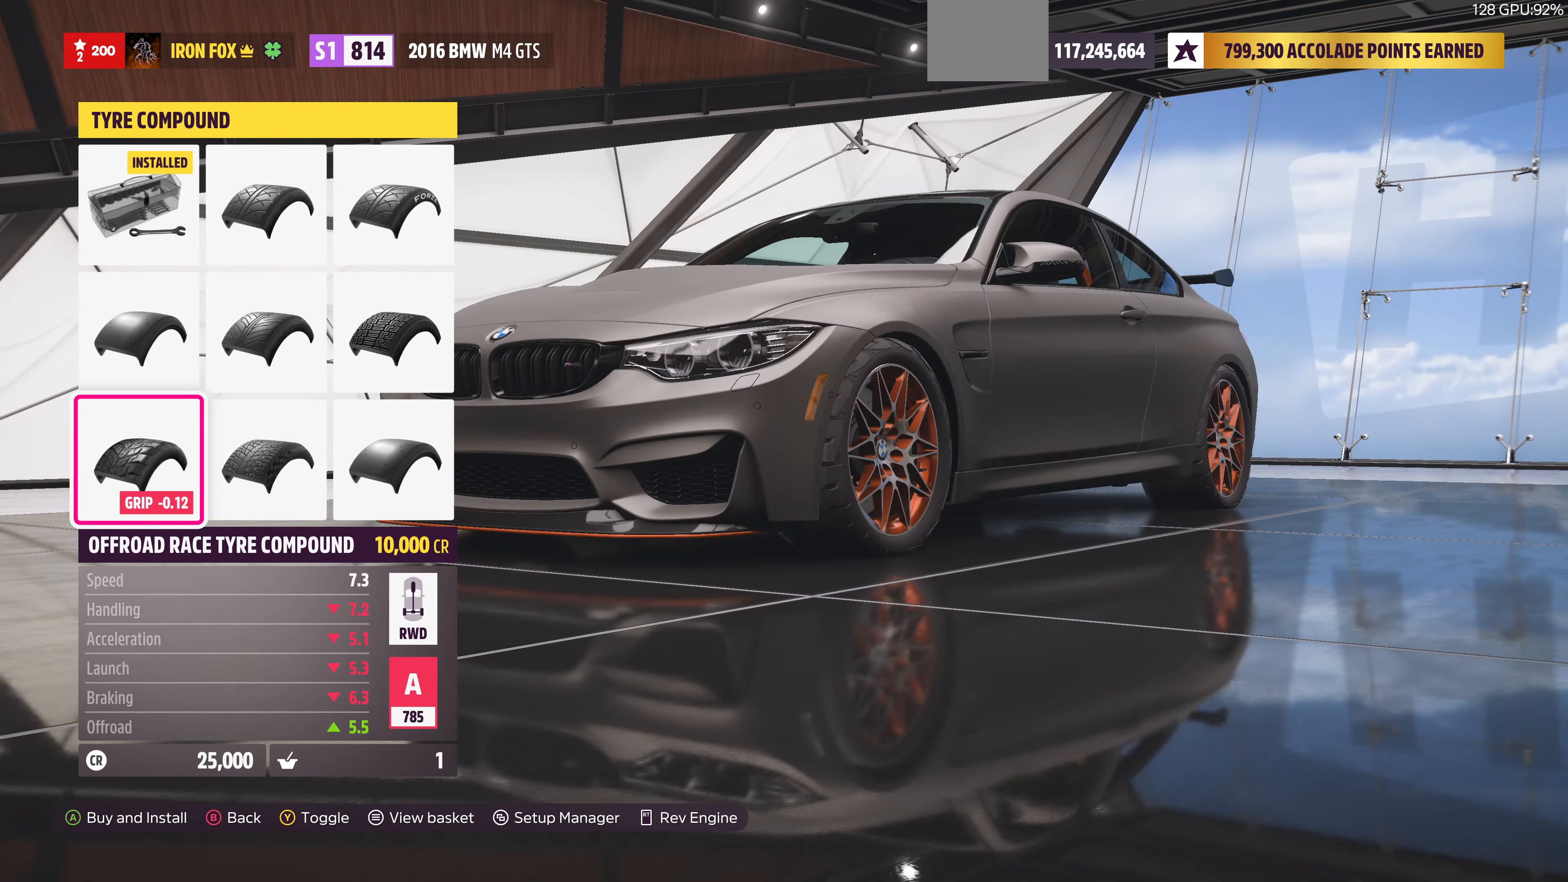
{"buttons": [], "left_stick": "center", "right_stick": "center", "events": [[100, "DPAD_RIGHT", "up"]]}
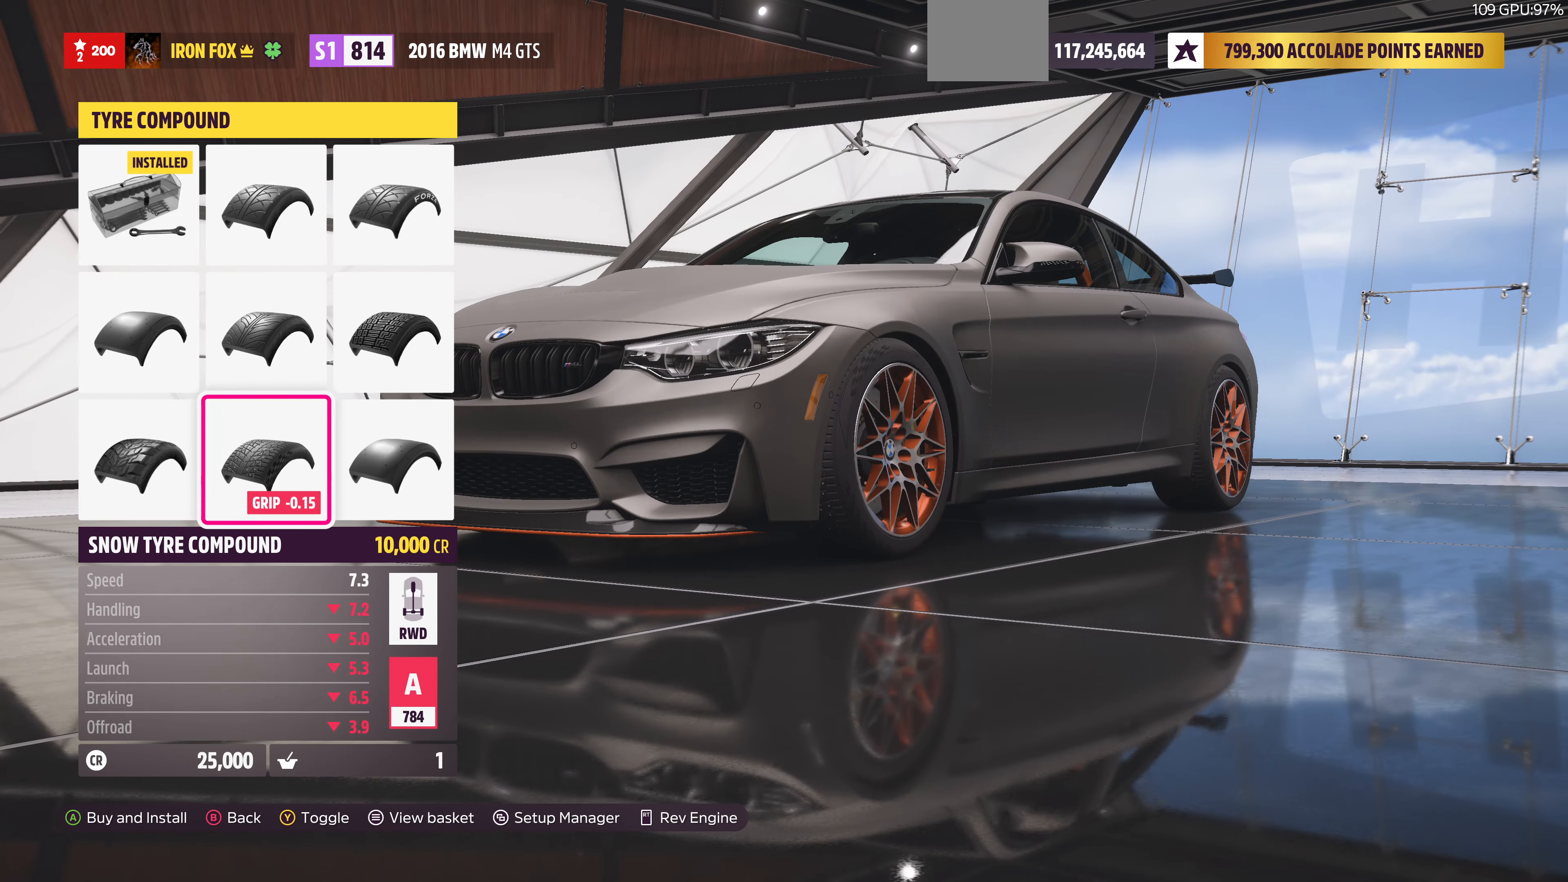
{"buttons": ["DPAD_RIGHT"], "left_stick": "center", "right_stick": "center", "events": [[67, "DPAD_LEFT", "down"], [167, "DPAD_LEFT", "up"], [467, "DPAD_RIGHT", "down"]]}
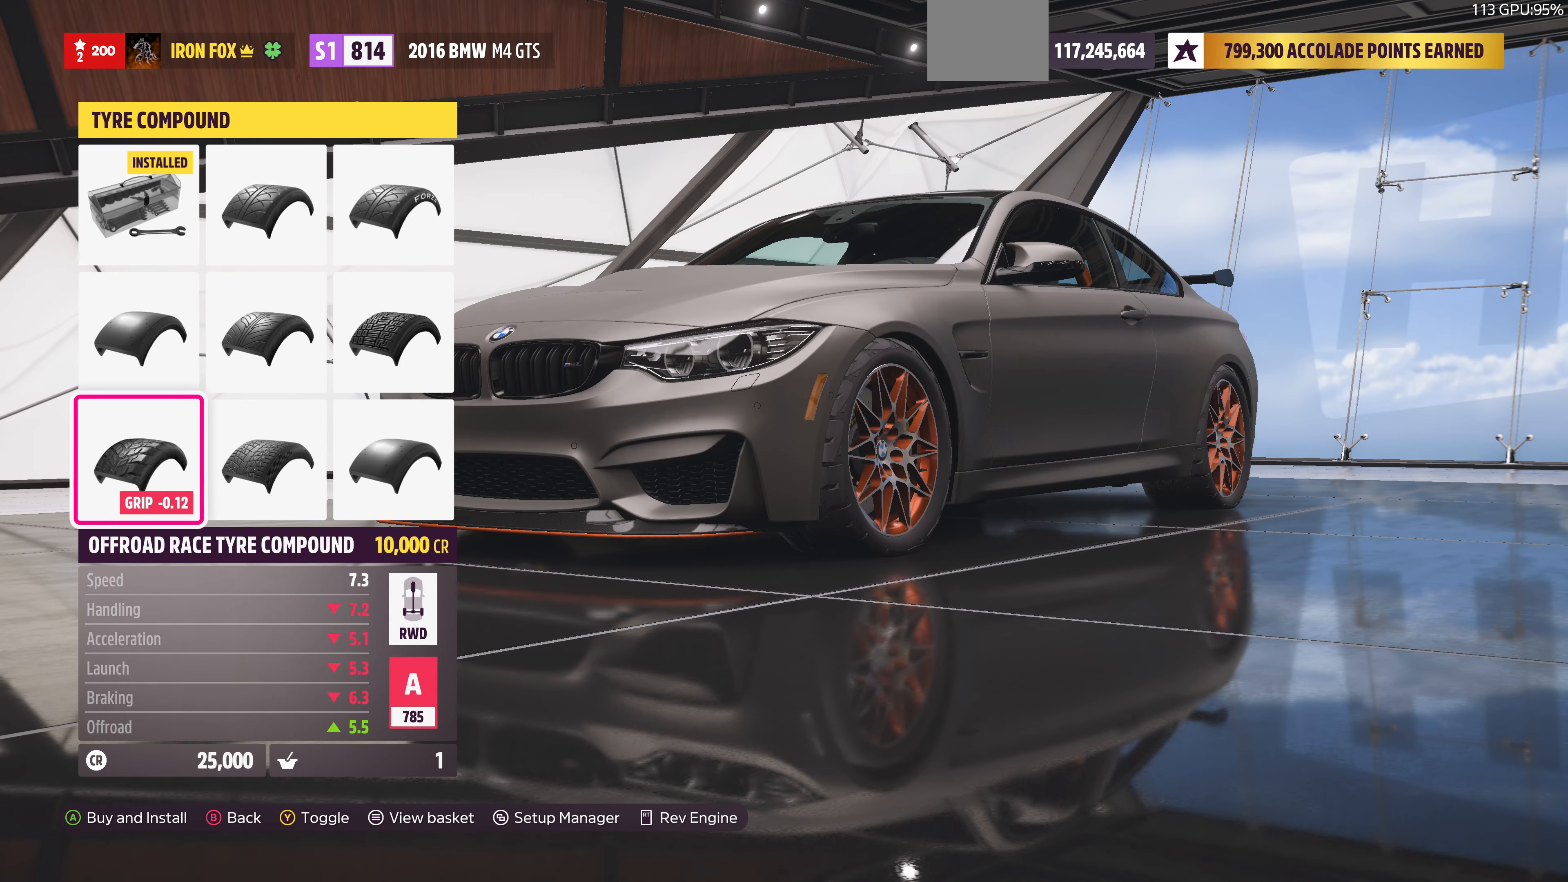
{"buttons": [], "left_stick": "center", "right_stick": "center", "events": [[67, "DPAD_RIGHT", "up"]]}
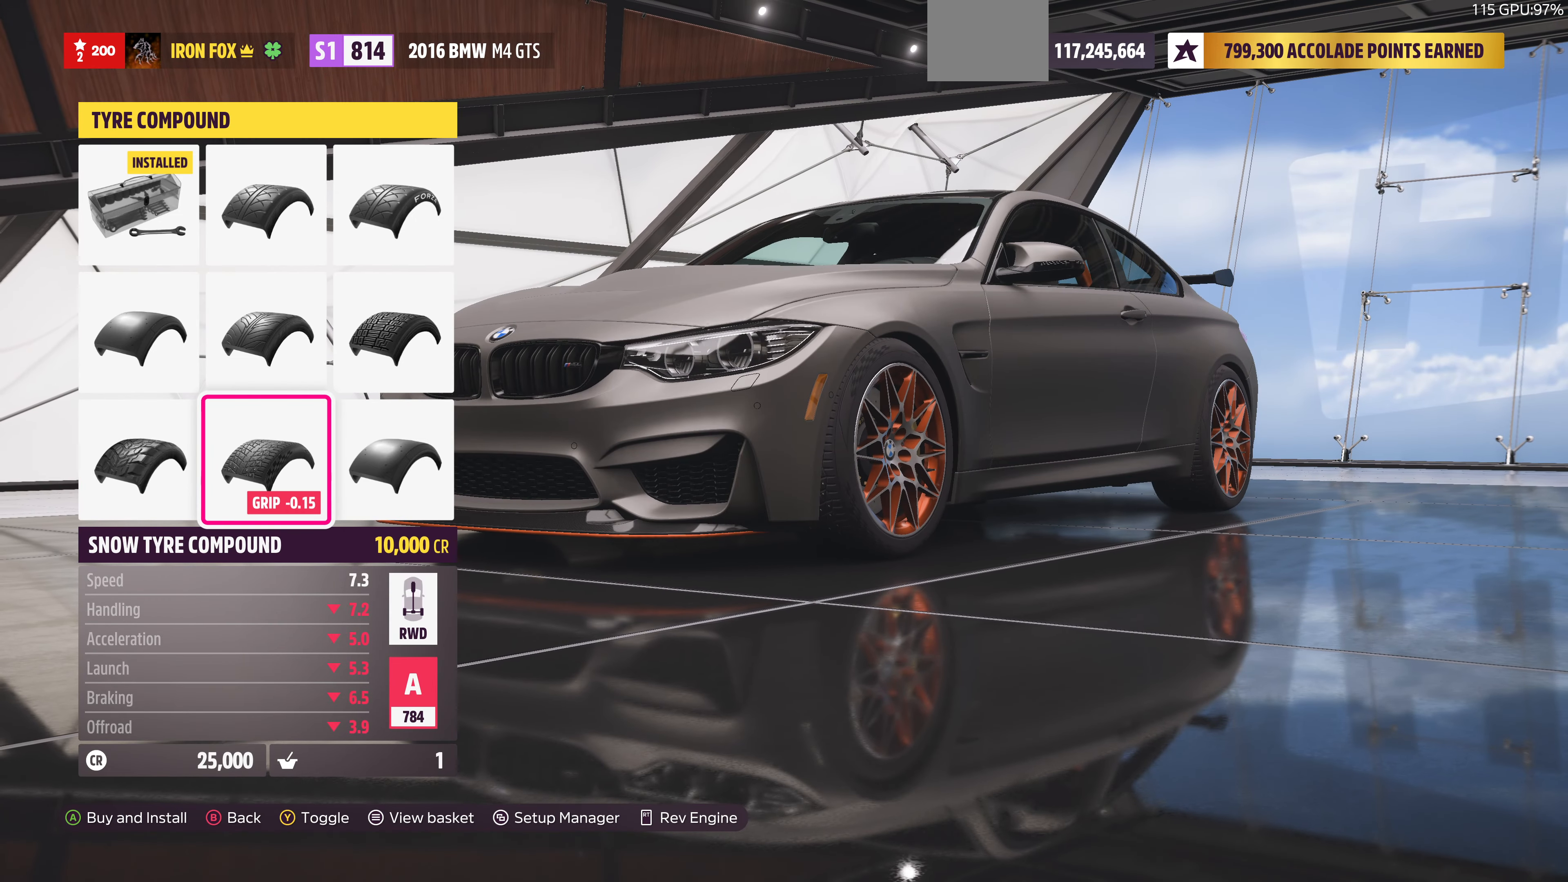
{"buttons": [], "left_stick": "center", "right_stick": "center", "events": [[200, "right_stick", "left"], [267, "DPAD_LEFT", "down"], [300, "right_stick", "center"], [367, "DPAD_LEFT", "up"]]}
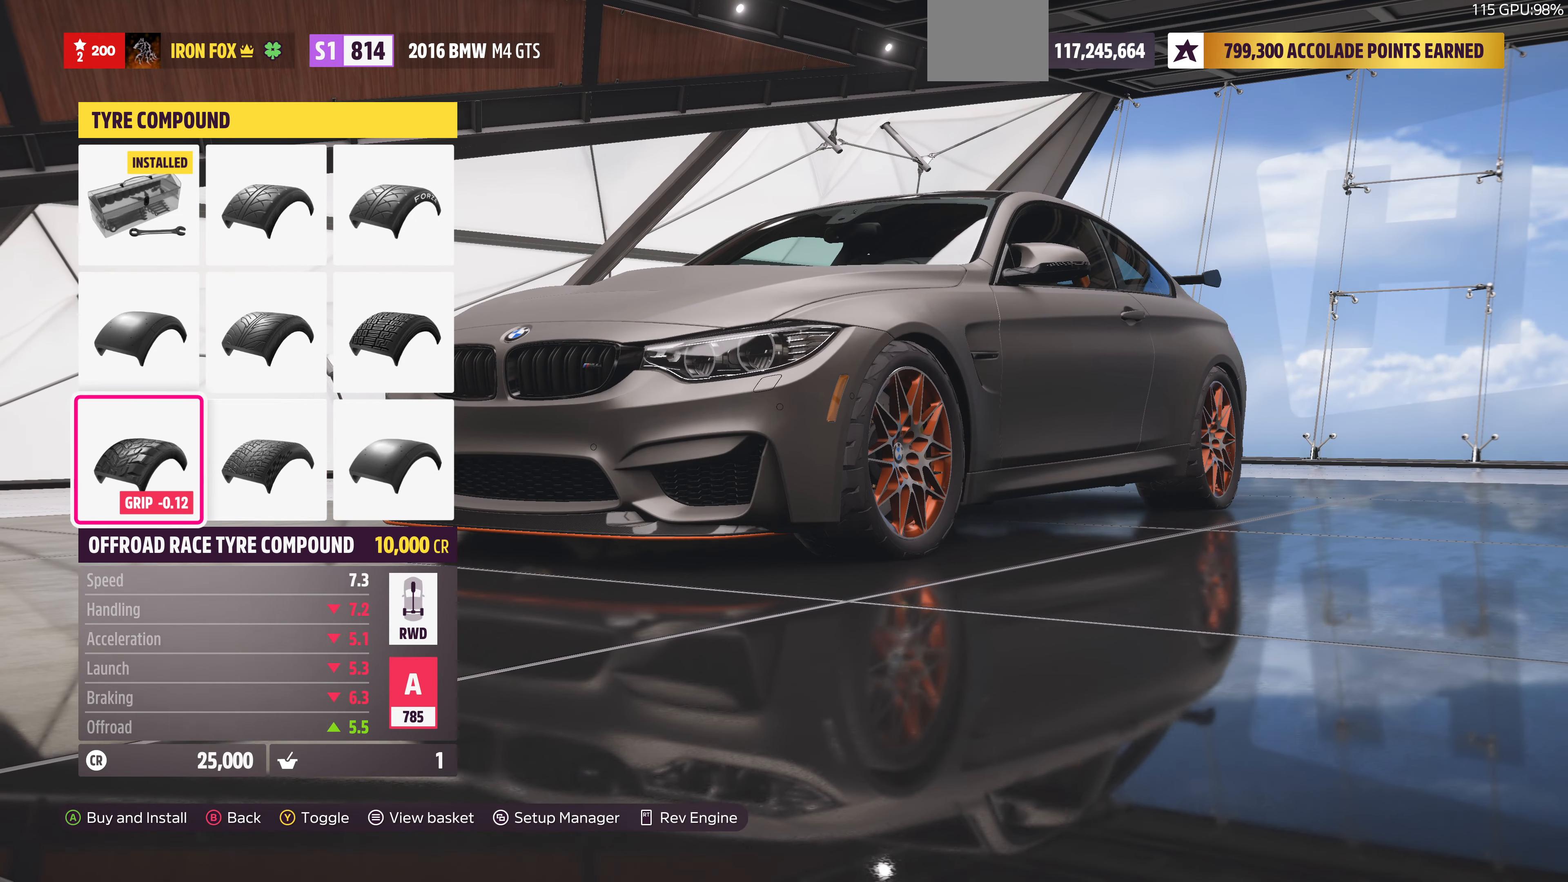
{"buttons": [], "left_stick": "center", "right_stick": "left", "events": [[367, "right_stick", "left"]]}
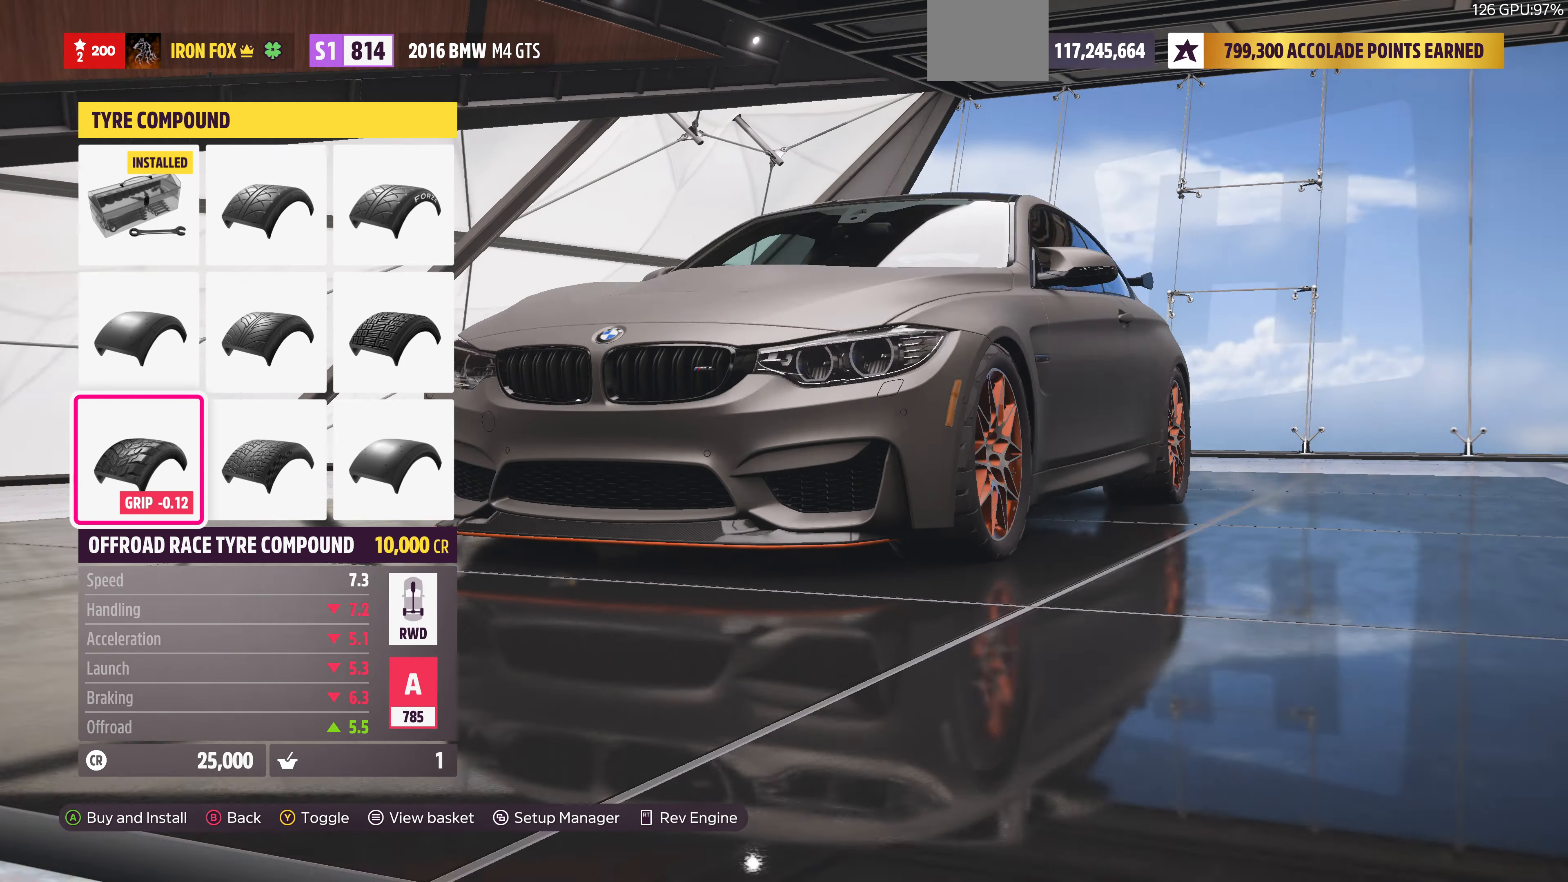
{"buttons": [], "left_stick": "center", "right_stick": "left", "events": []}
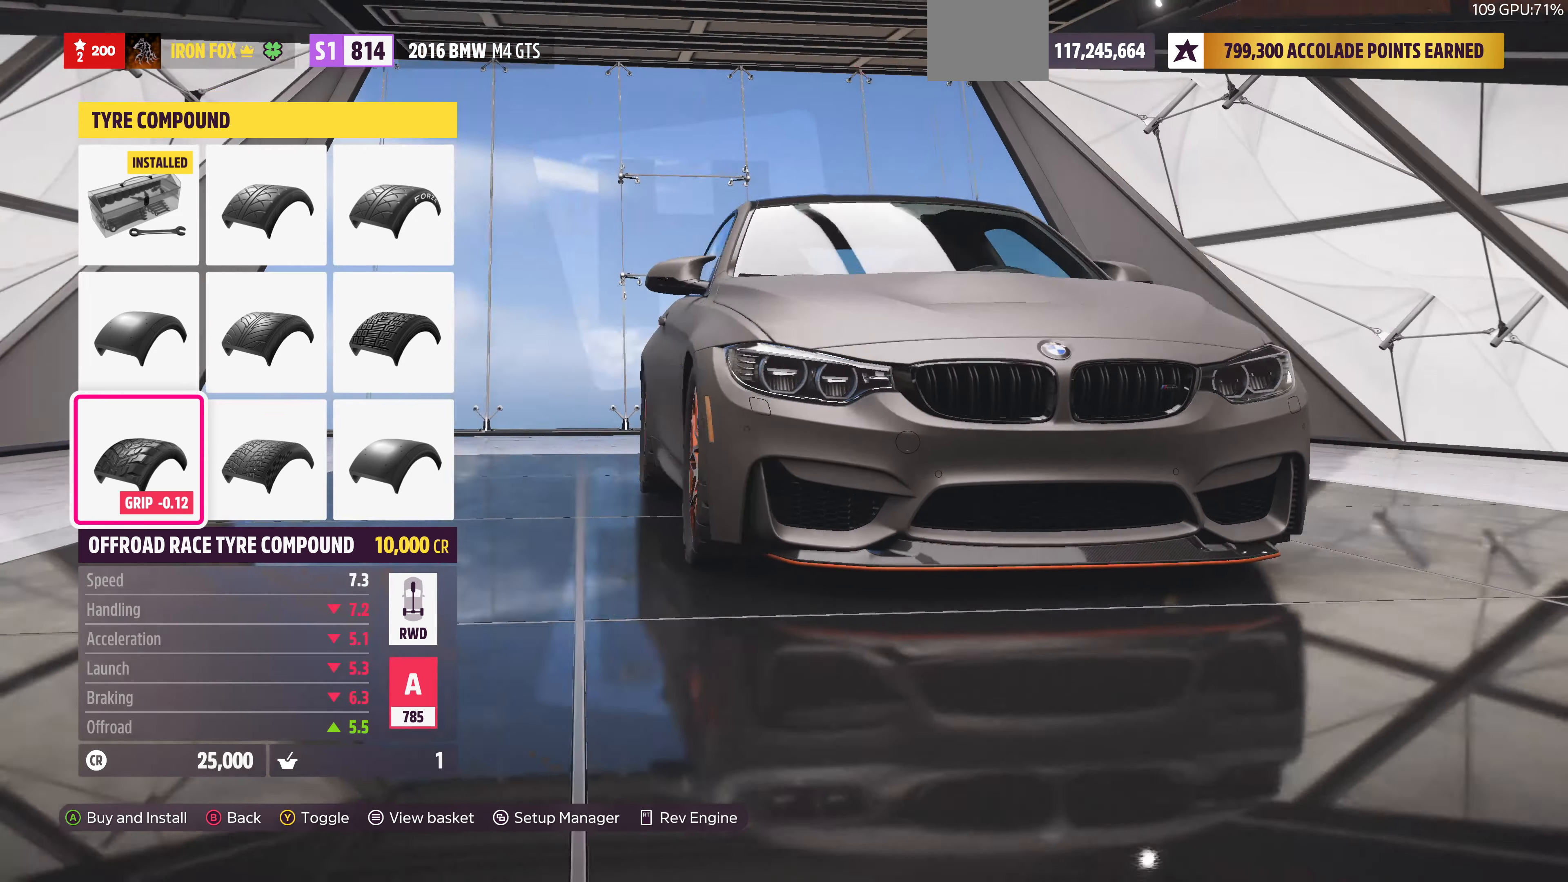
{"buttons": [], "left_stick": "center", "right_stick": "center", "events": [[67, "right_stick", "center"], [167, "DPAD_RIGHT", "down"], [267, "DPAD_RIGHT", "up"]]}
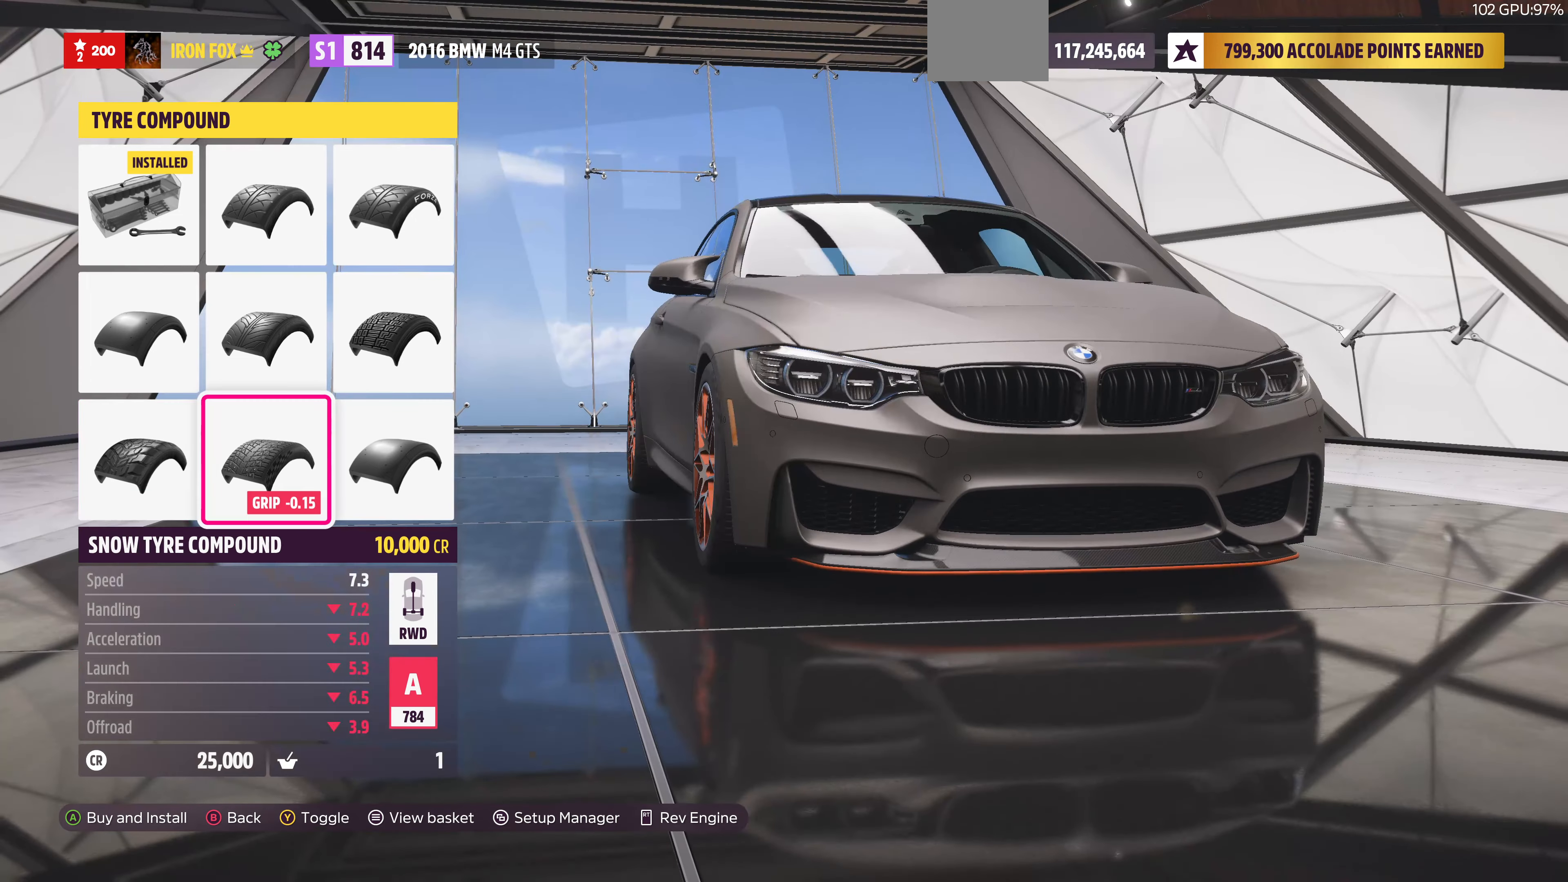
{"buttons": [], "left_stick": "center", "right_stick": "right", "events": [[167, "right_stick", "right"]]}